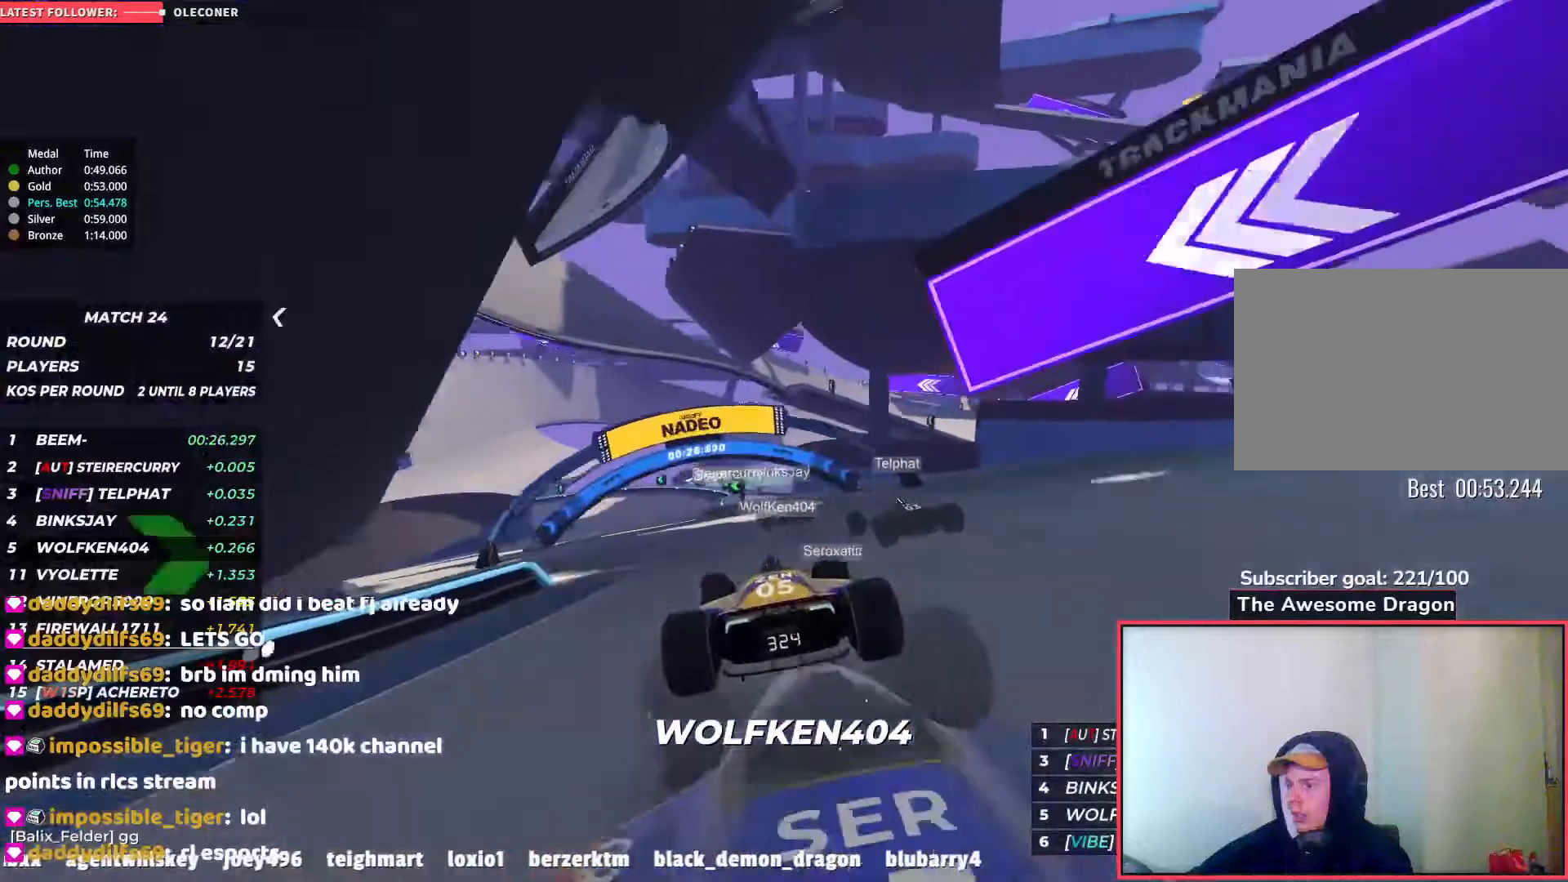
Gameplay with keyboard; each line is a JSON object with the keys held at the frame after it. "events" lists presses ("down") and releases ("up") of "down", "left", "right" and "up" between this image and that frame as [ms after this image, input, new state], when the widget could be followed in between. No other keys are recorded. Mouse input is not recorded.
{"keys": ["left", "up"], "events": []}
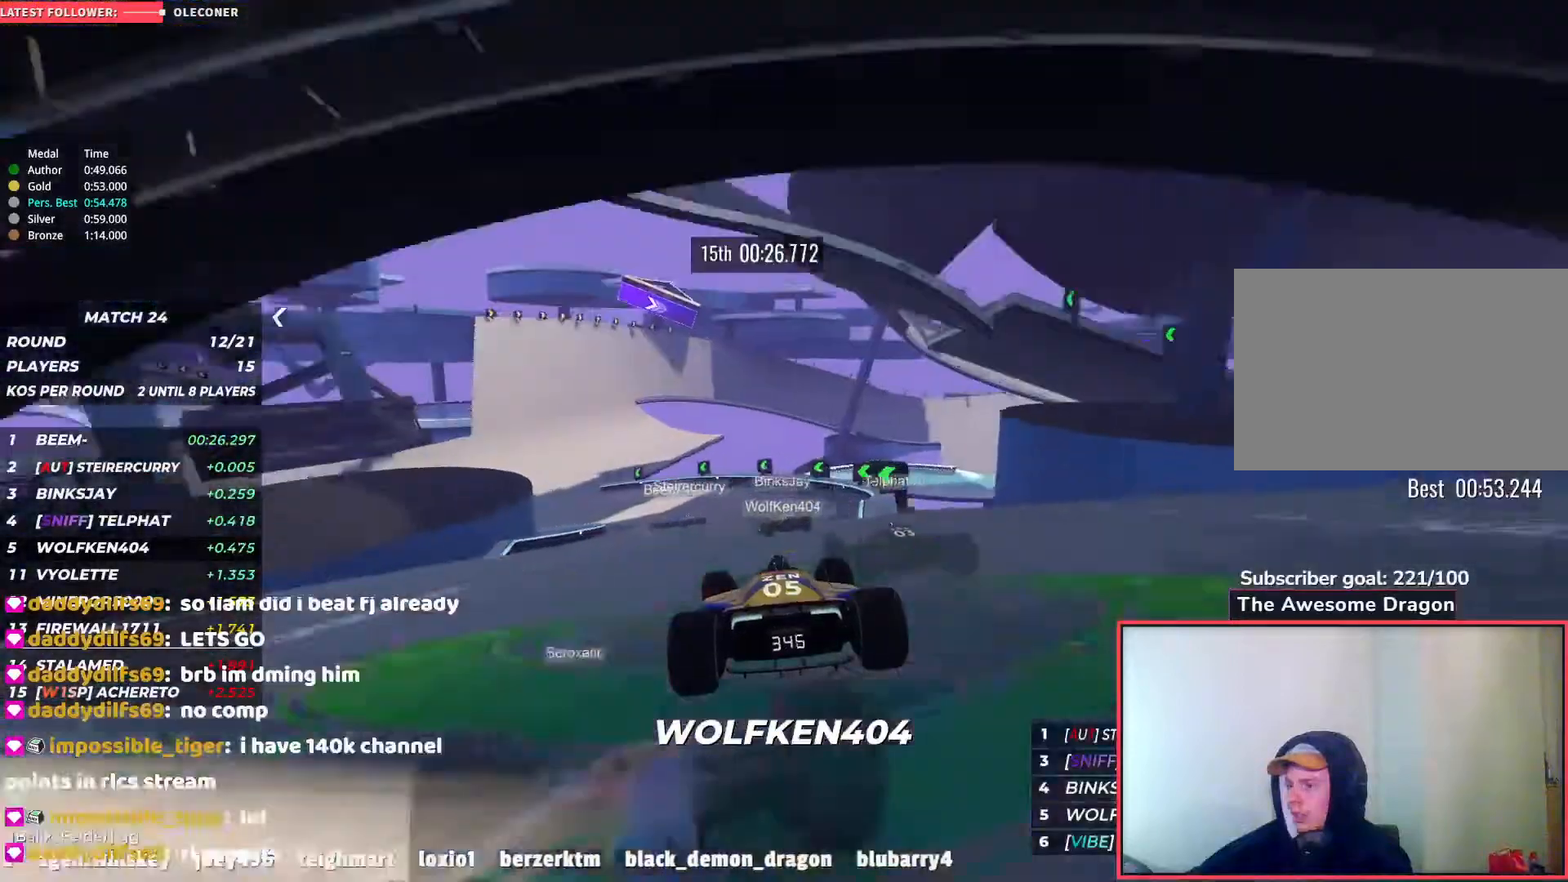
{"keys": ["left", "up"], "events": []}
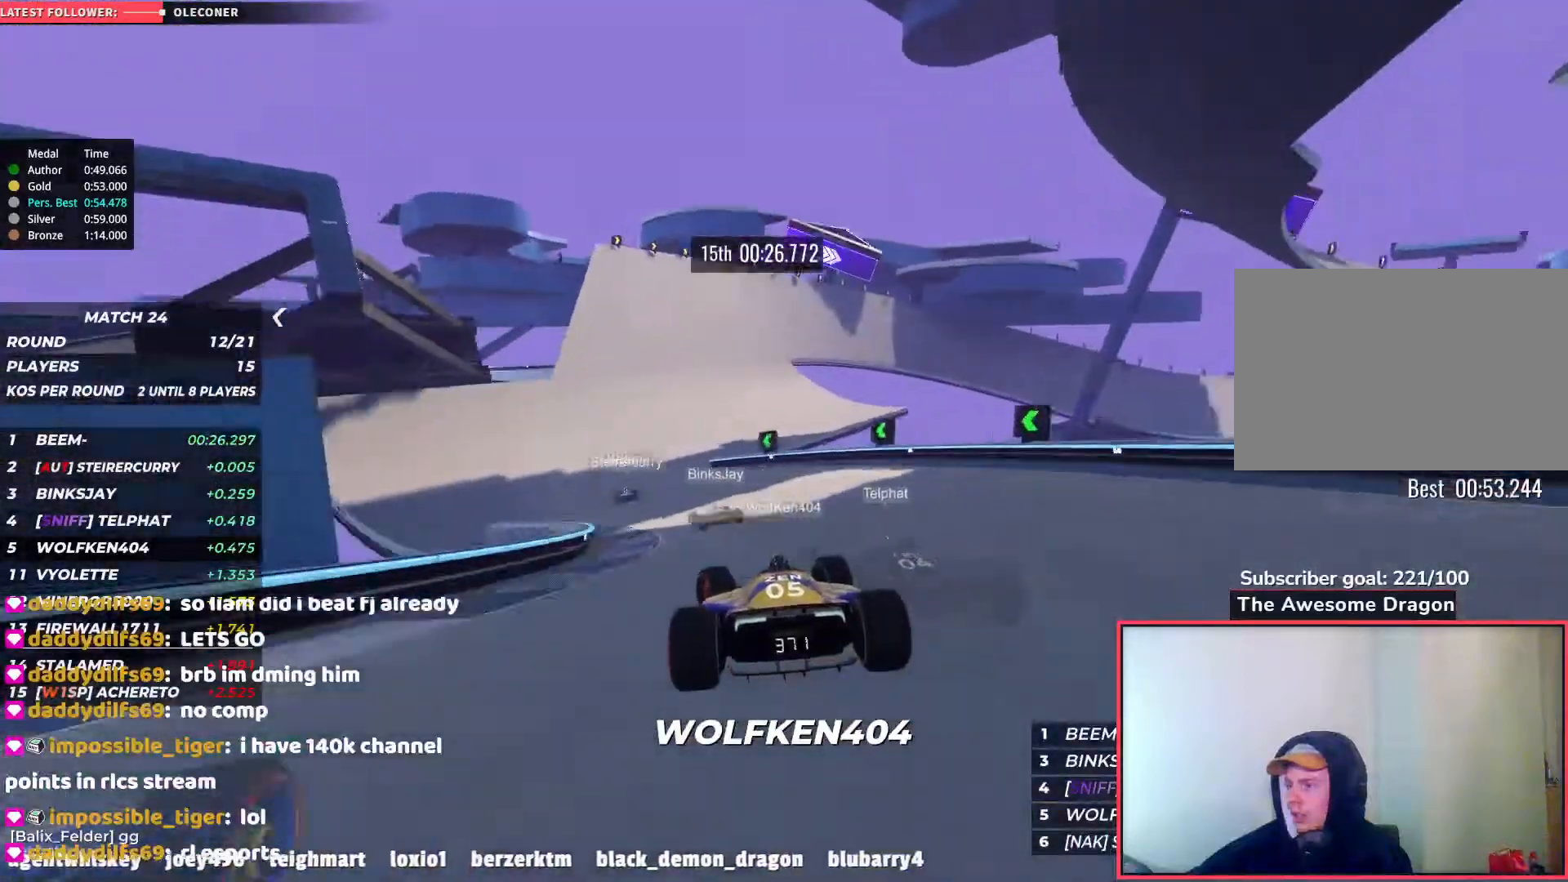
{"keys": ["right", "up"], "events": [[200, "left", "up"], [233, "right", "down"]]}
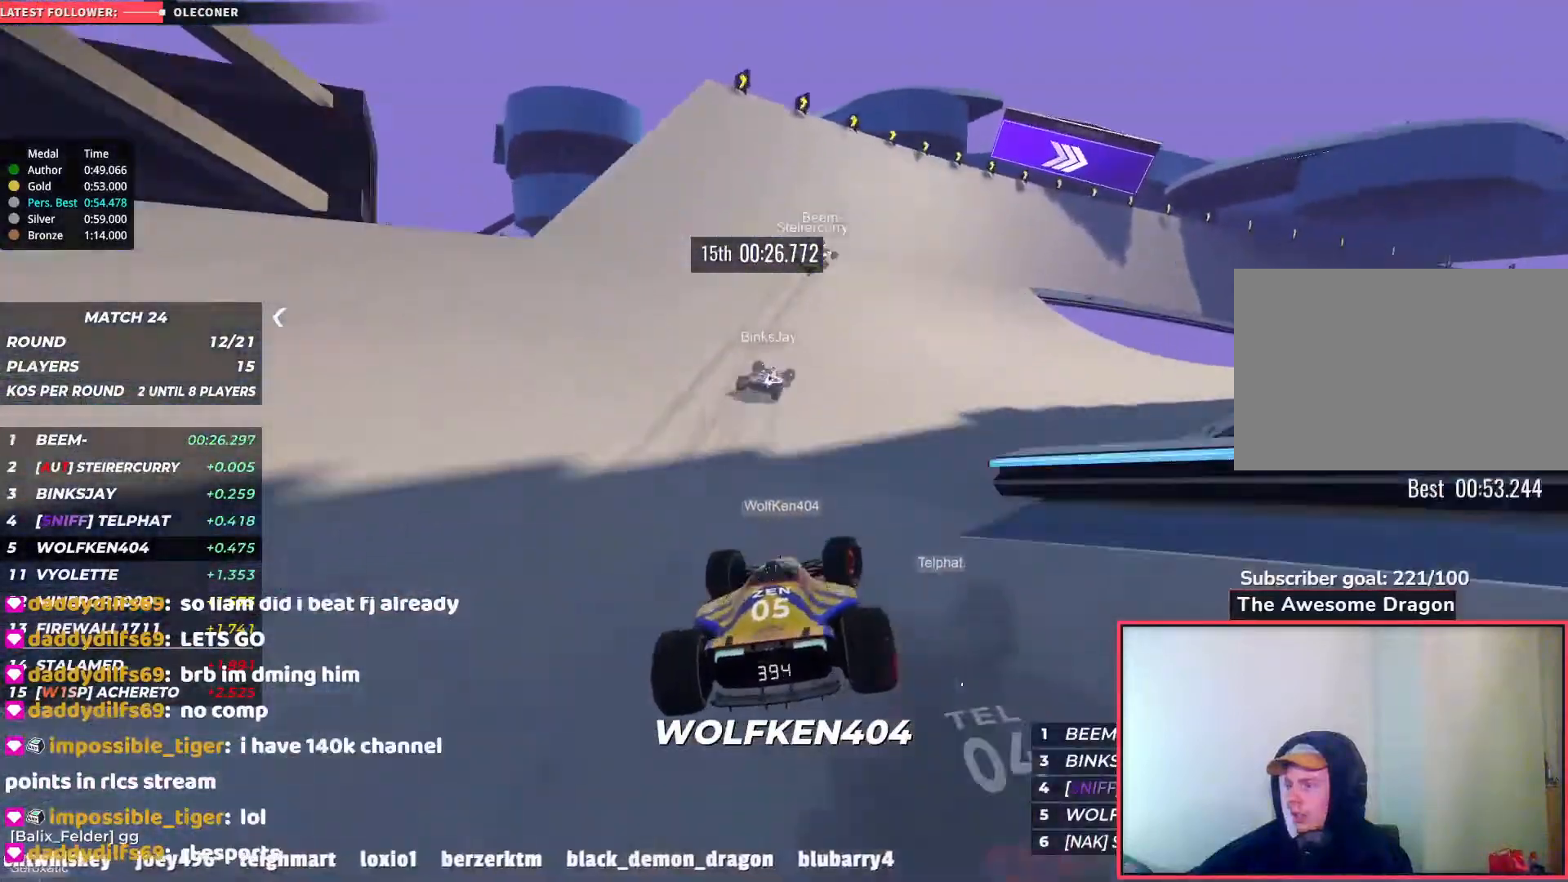
{"keys": ["down", "right"], "events": [[217, "down", "down"], [350, "up", "up"]]}
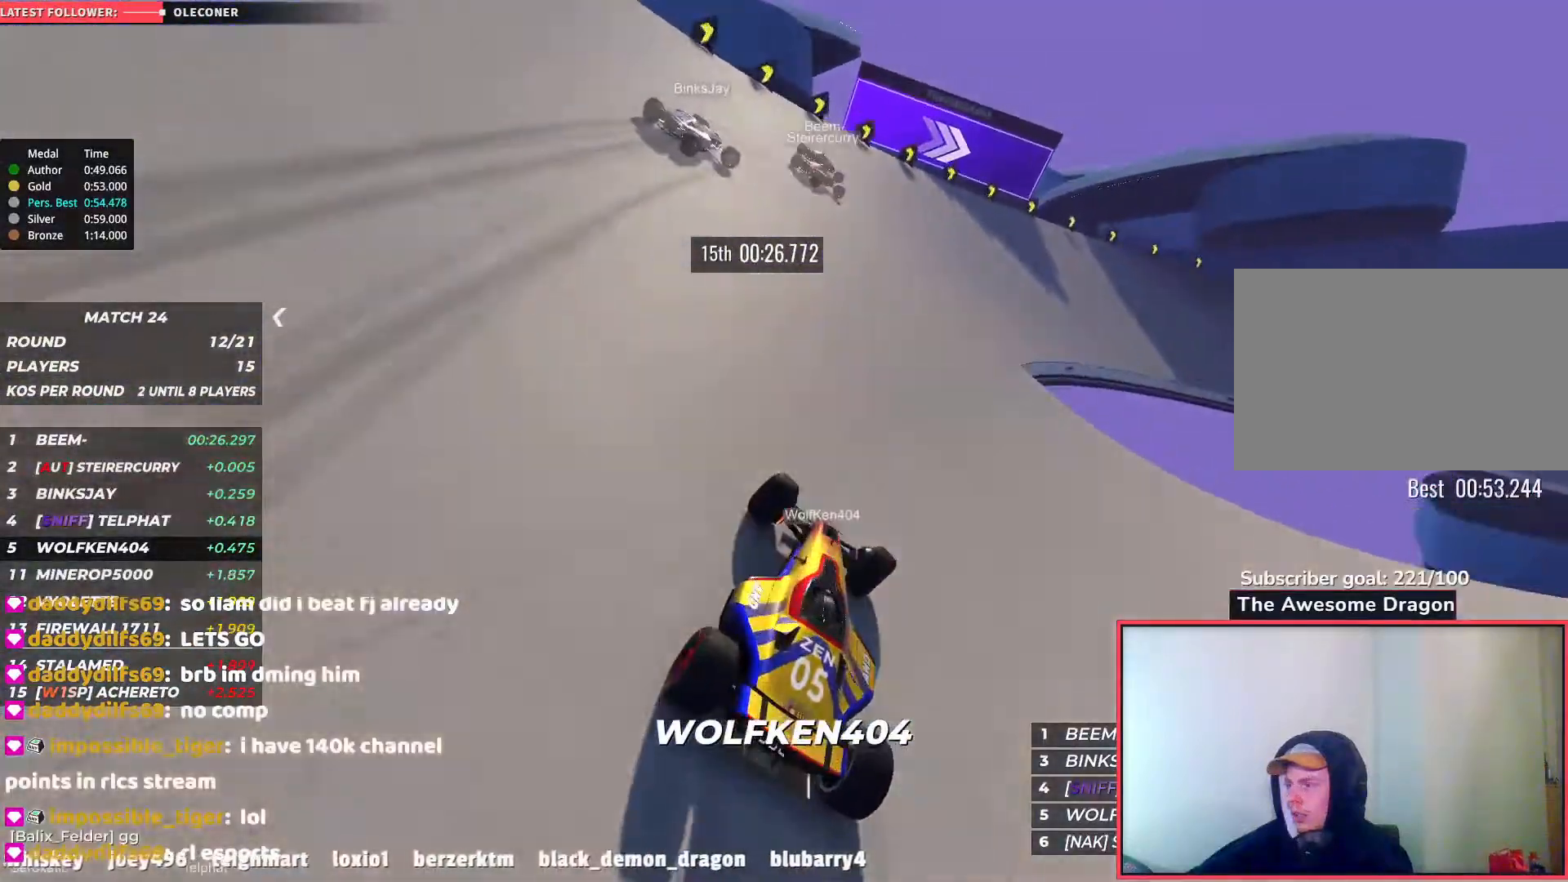
{"keys": ["right", "up"], "events": [[50, "down", "up"], [150, "up", "down"], [283, "up", "up"], [450, "up", "down"]]}
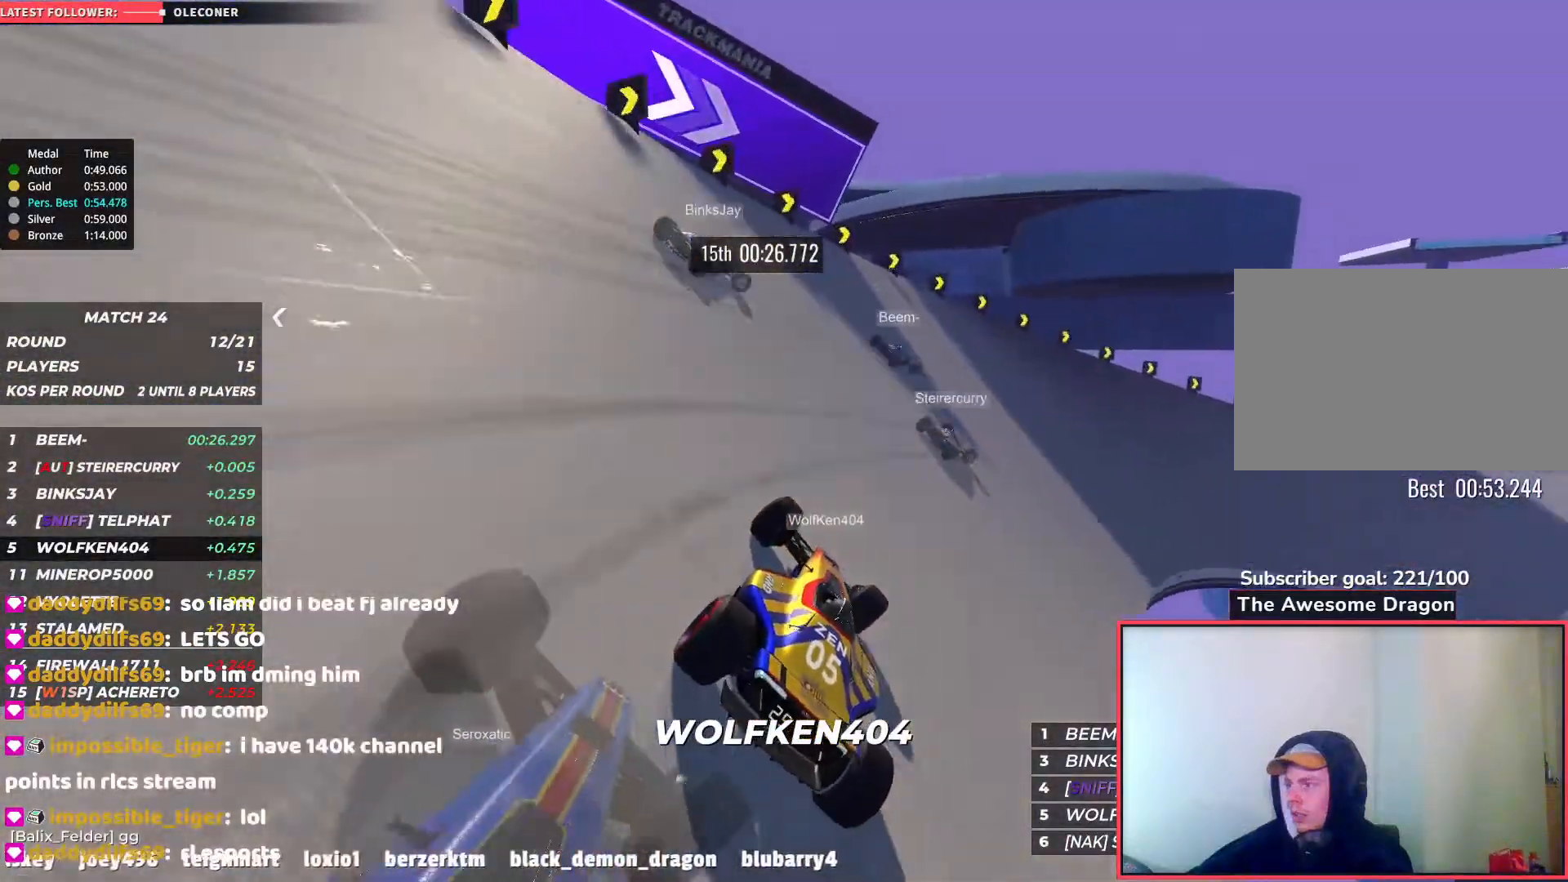
{"keys": ["right", "up"], "events": []}
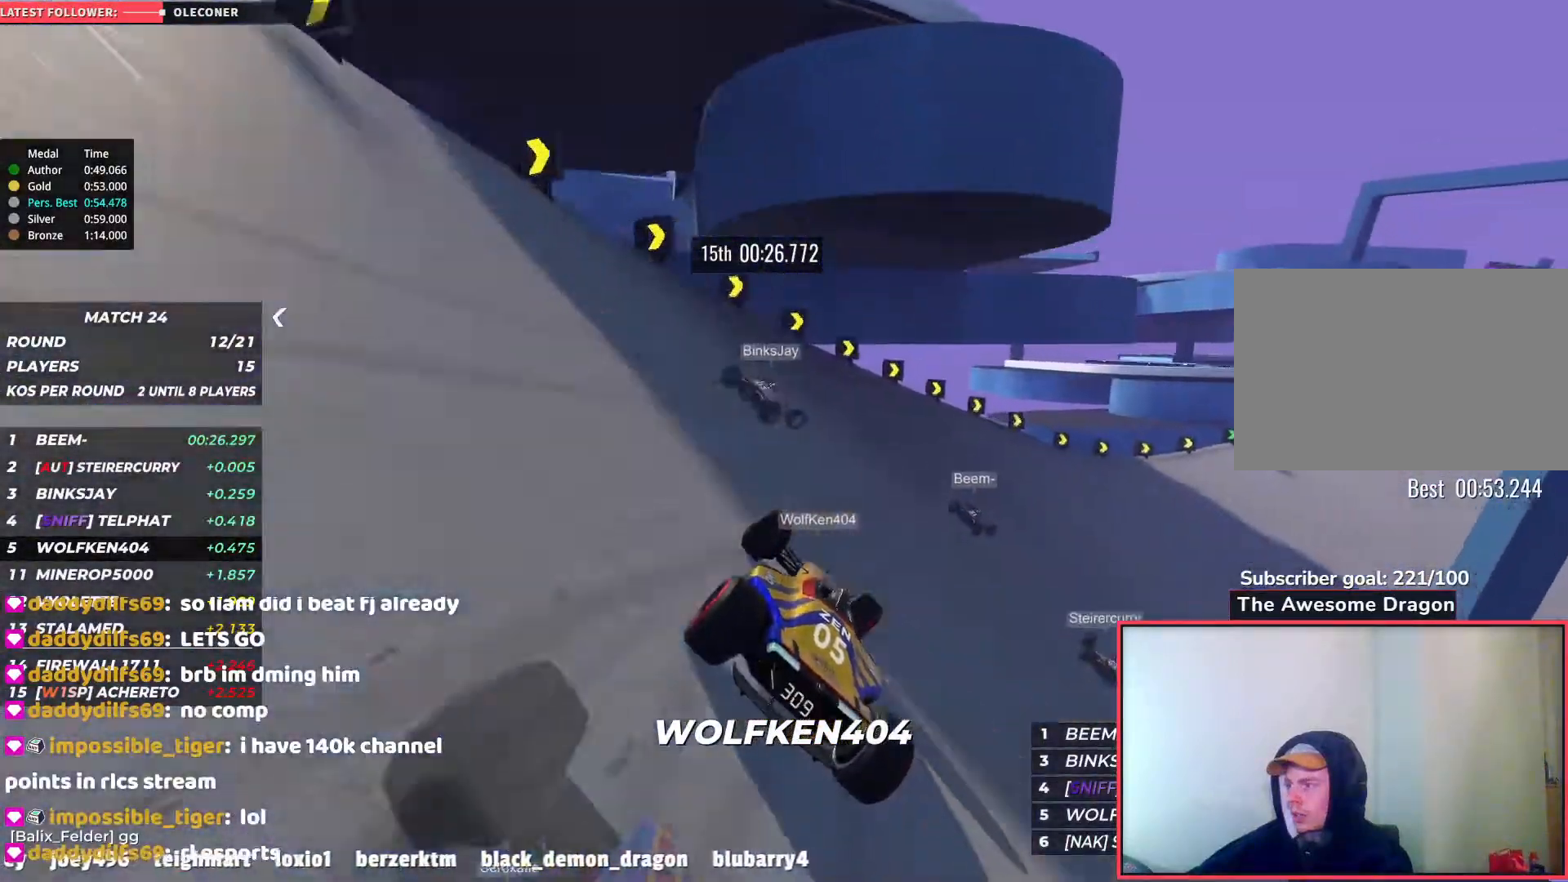
{"keys": ["right", "up"], "events": [[300, "up", "up"], [333, "up", "down"]]}
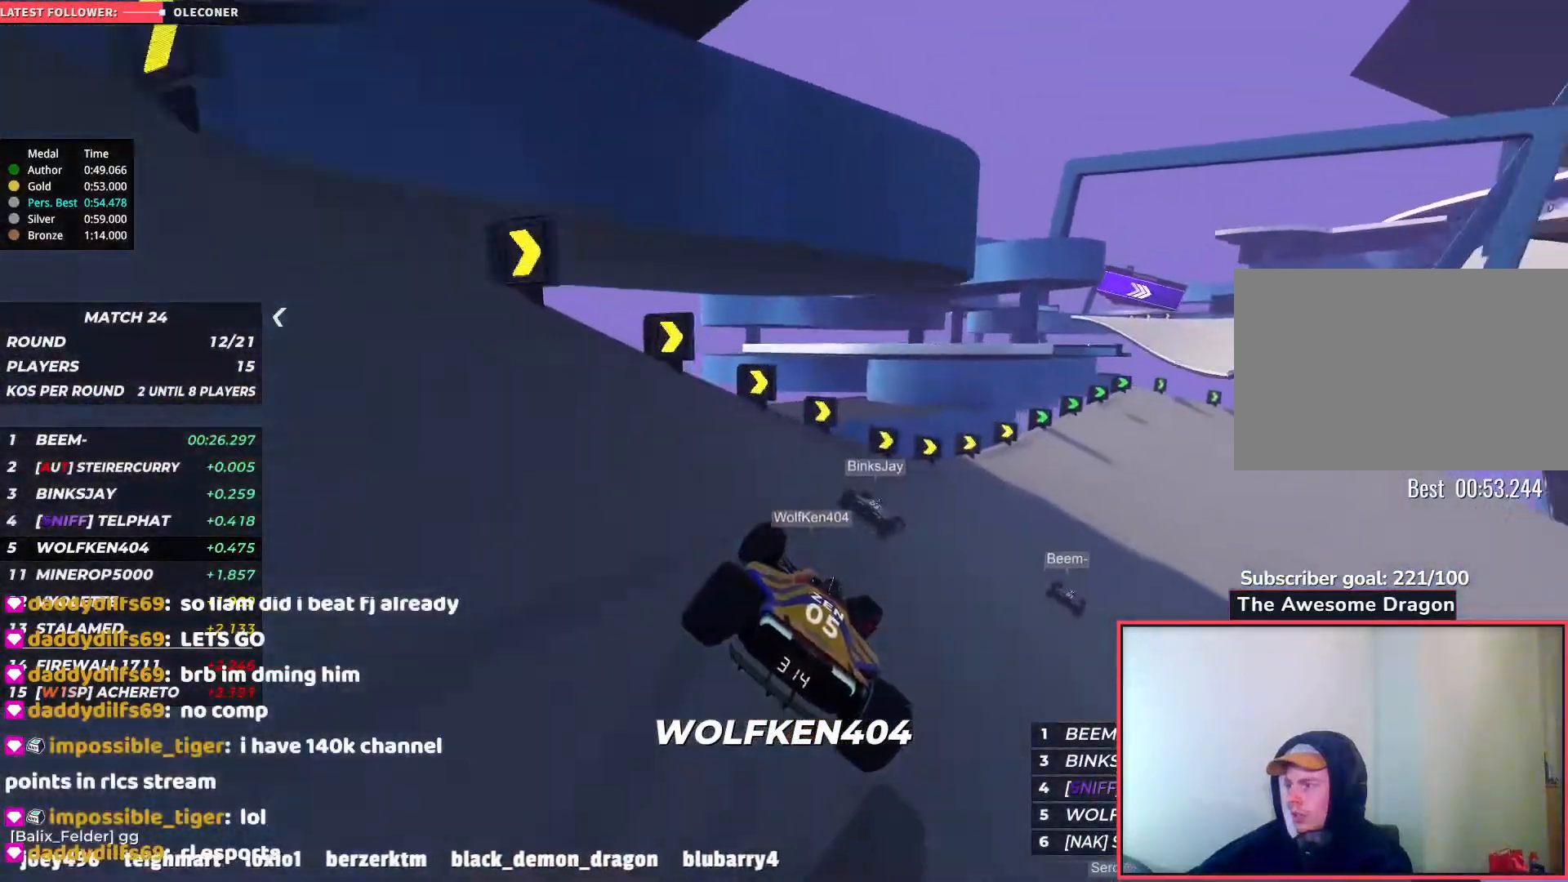
{"keys": ["right", "up"], "events": []}
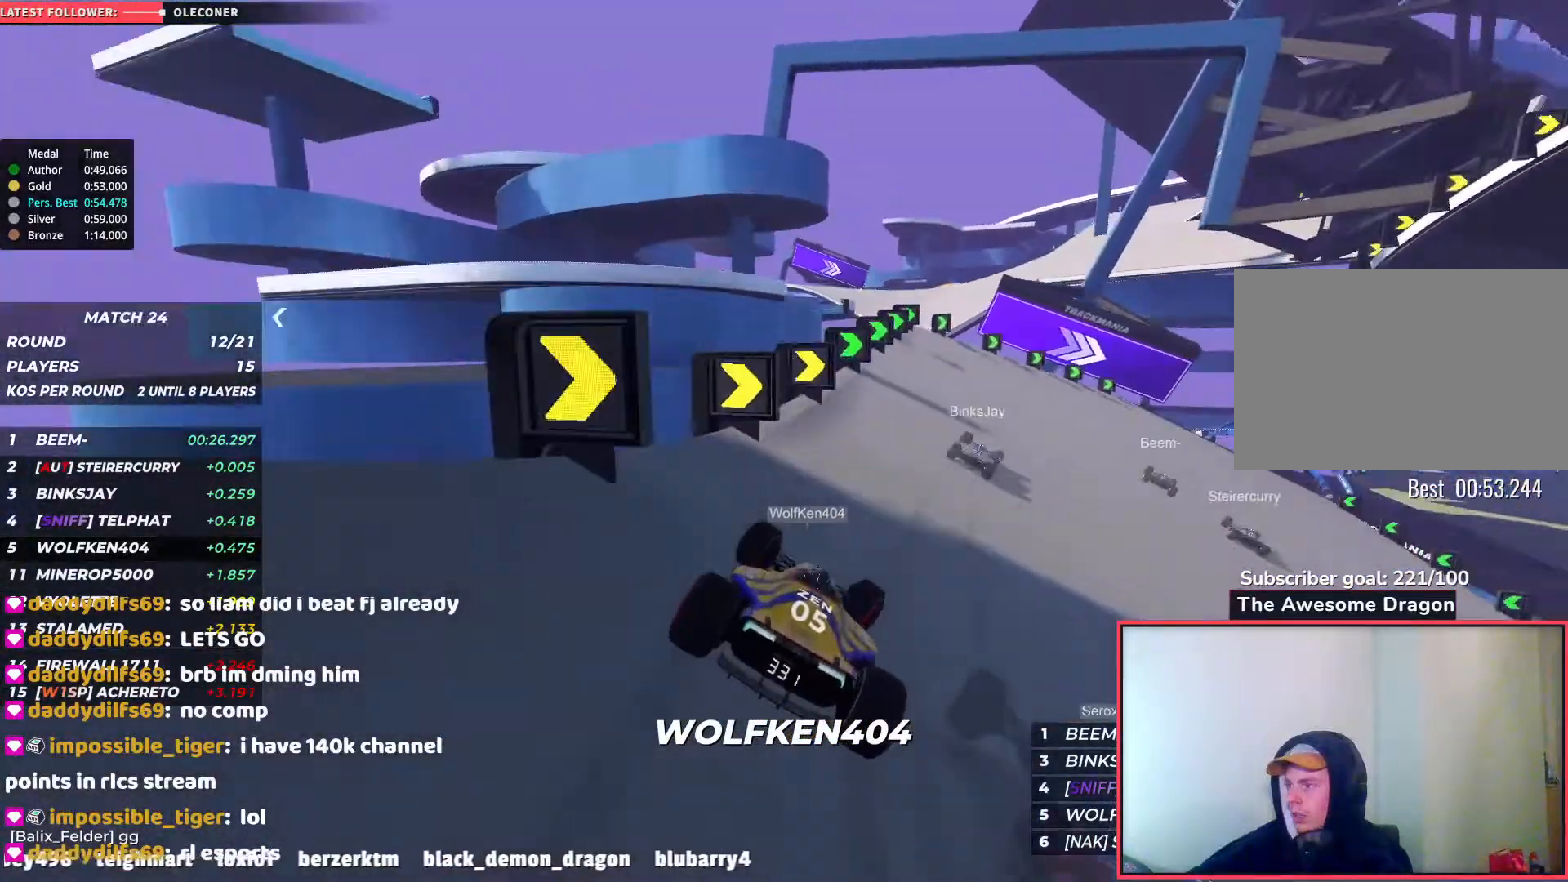
{"keys": ["right", "up"], "events": []}
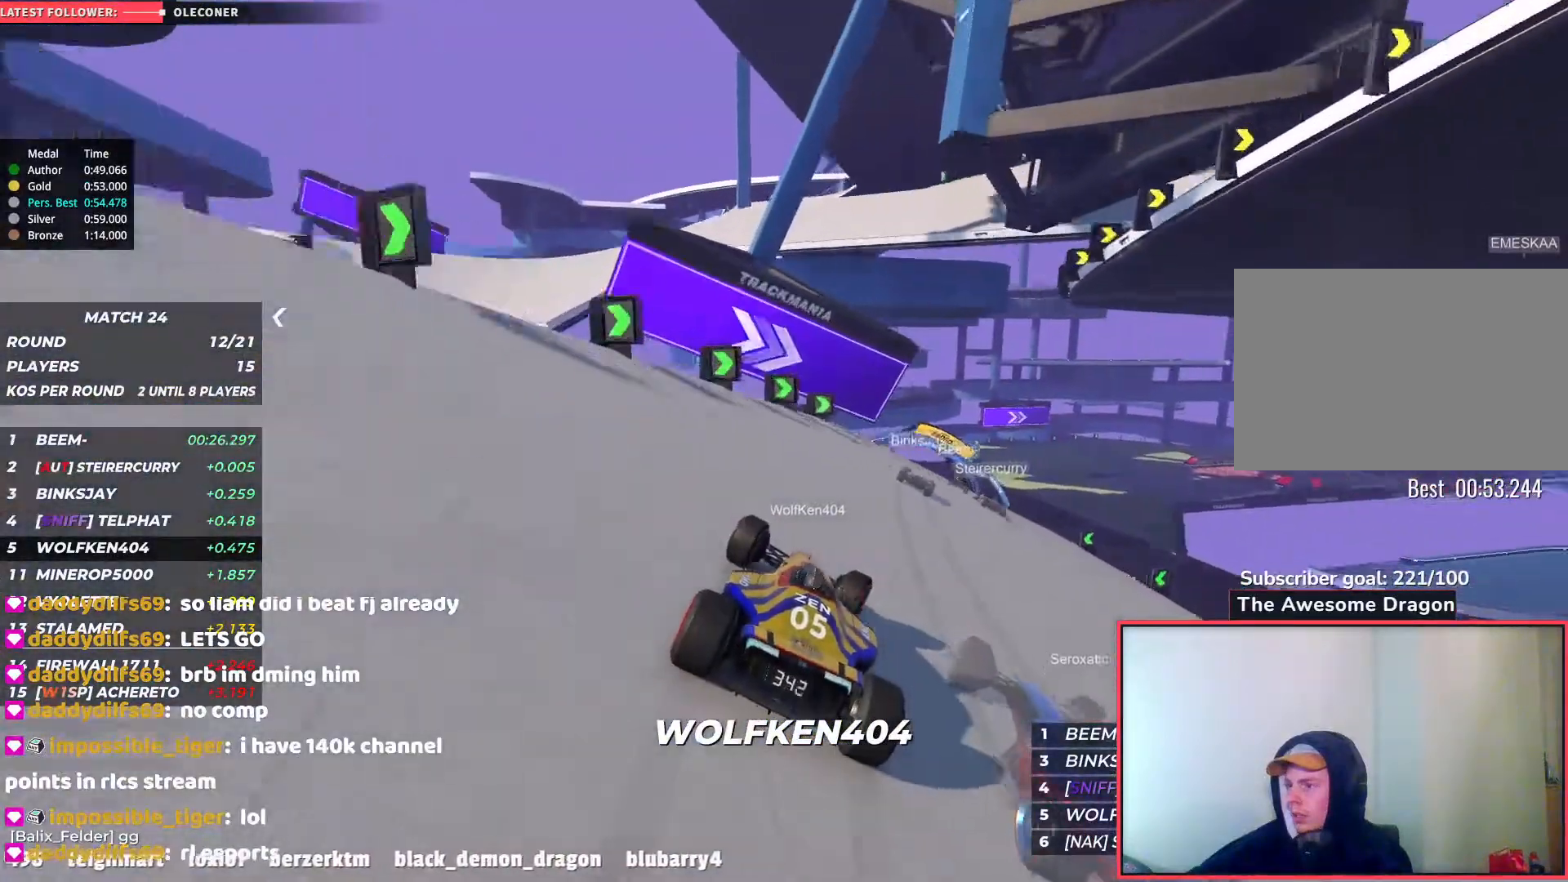
{"keys": ["up"], "events": [[250, "right", "up"], [350, "right", "down"], [500, "right", "up"]]}
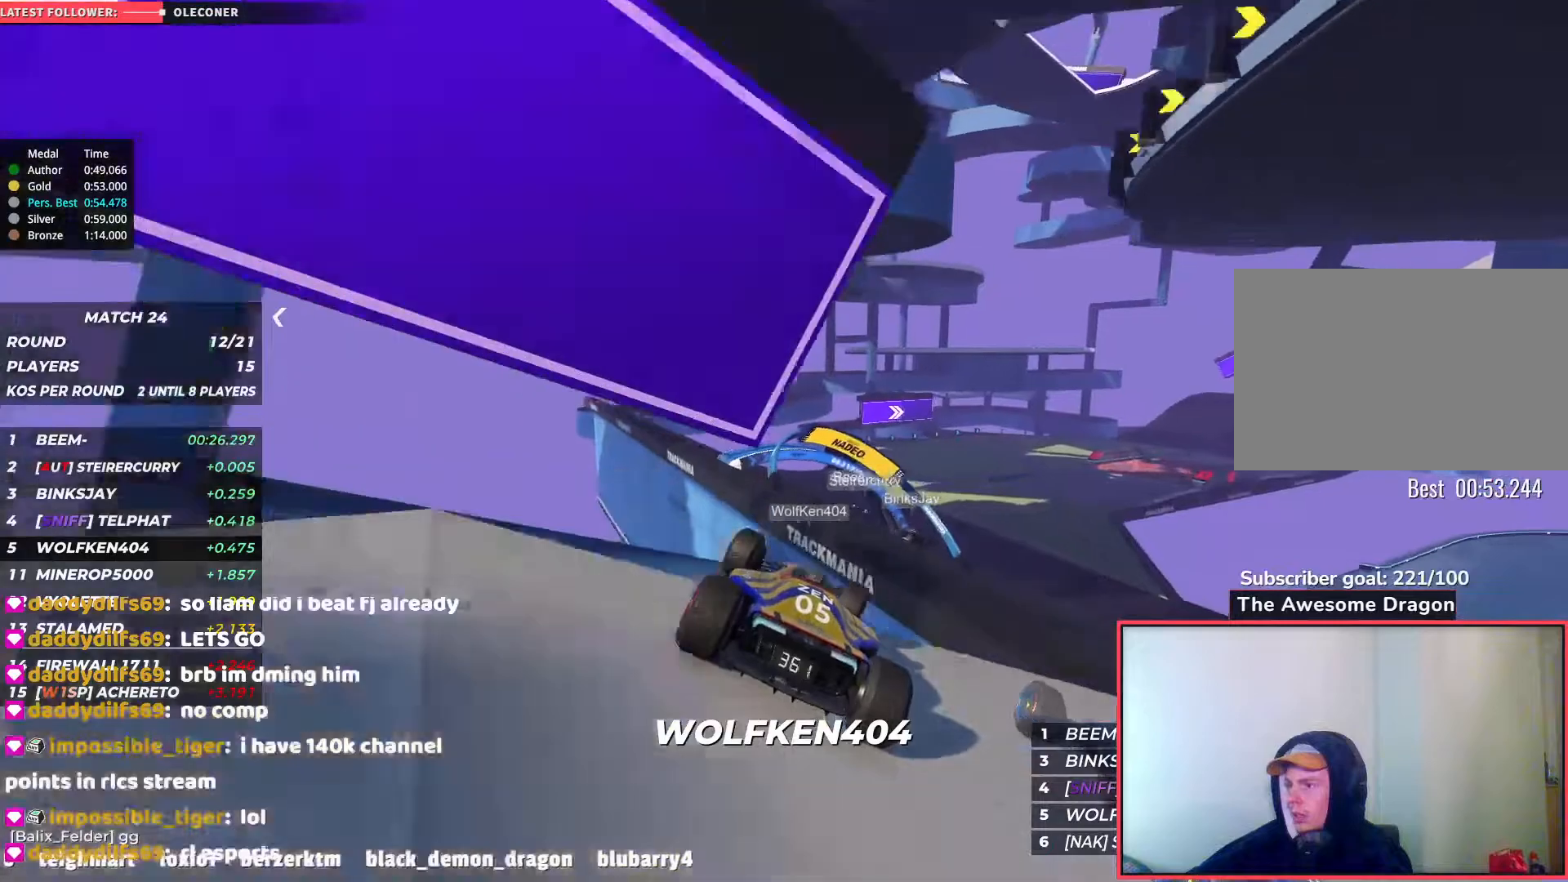
{"keys": ["up"], "events": [[33, "right", "down"], [167, "right", "up"]]}
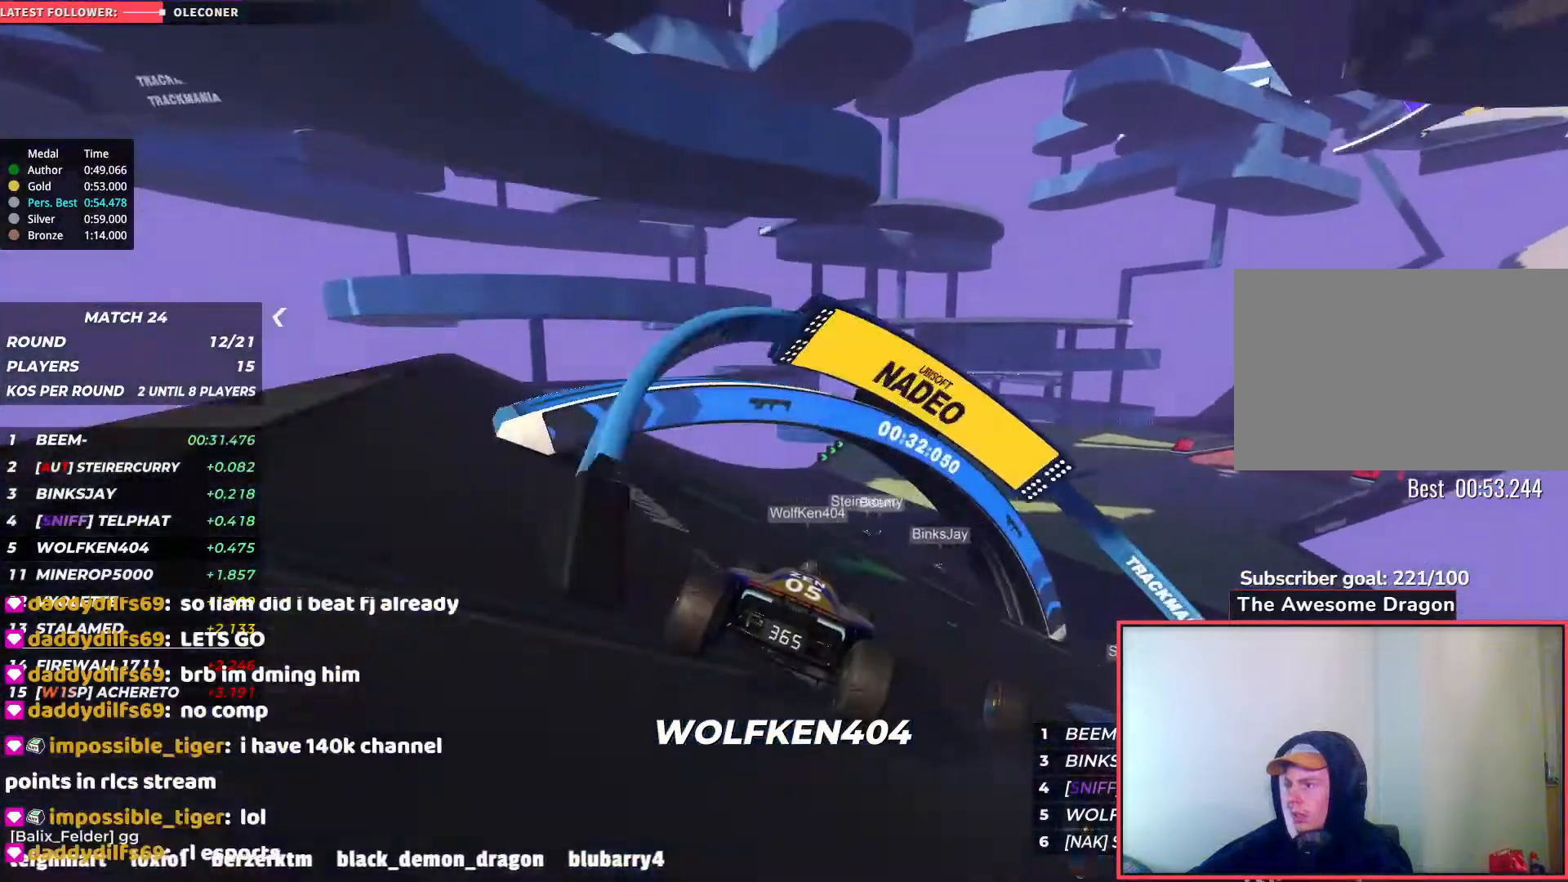
{"keys": ["right", "up"], "events": [[17, "right", "down"]]}
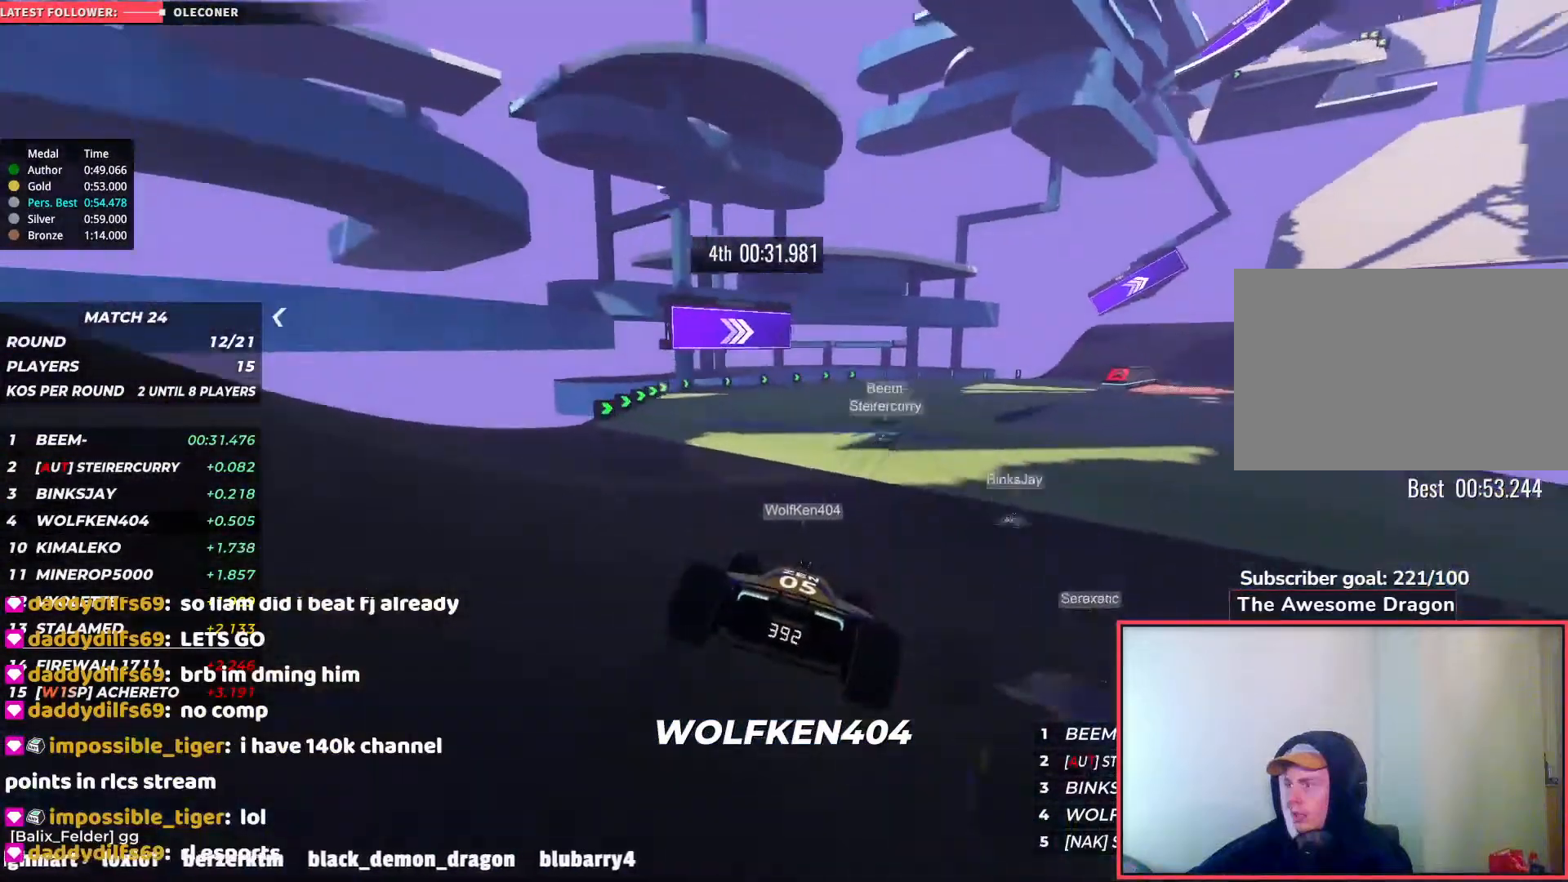
{"keys": ["right", "up"], "events": []}
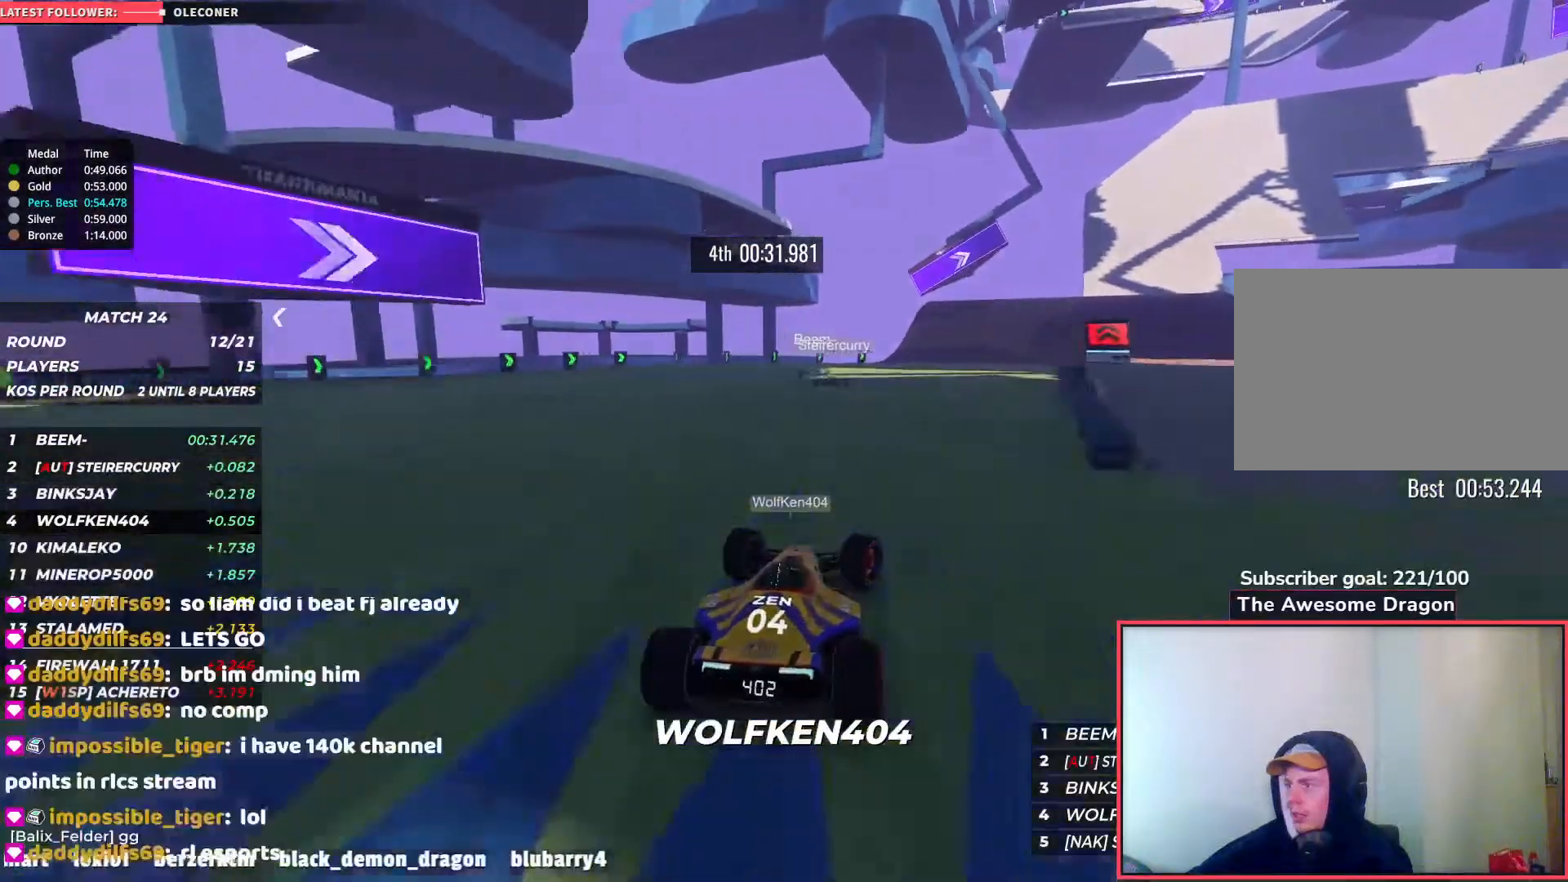
{"keys": ["right", "up"], "events": []}
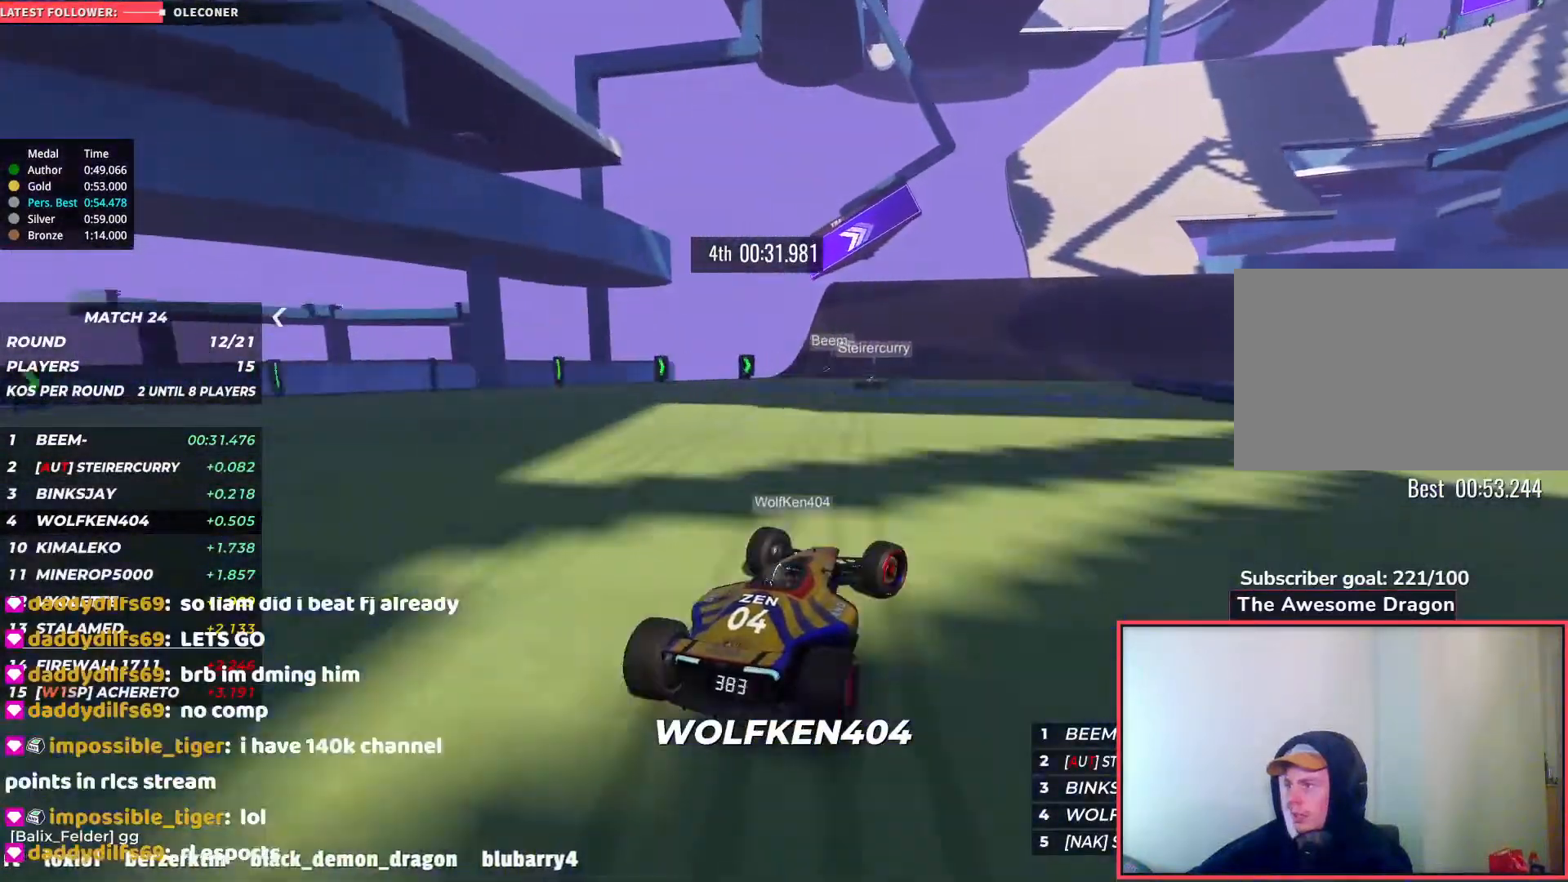
{"keys": ["up"], "events": [[217, "right", "up"]]}
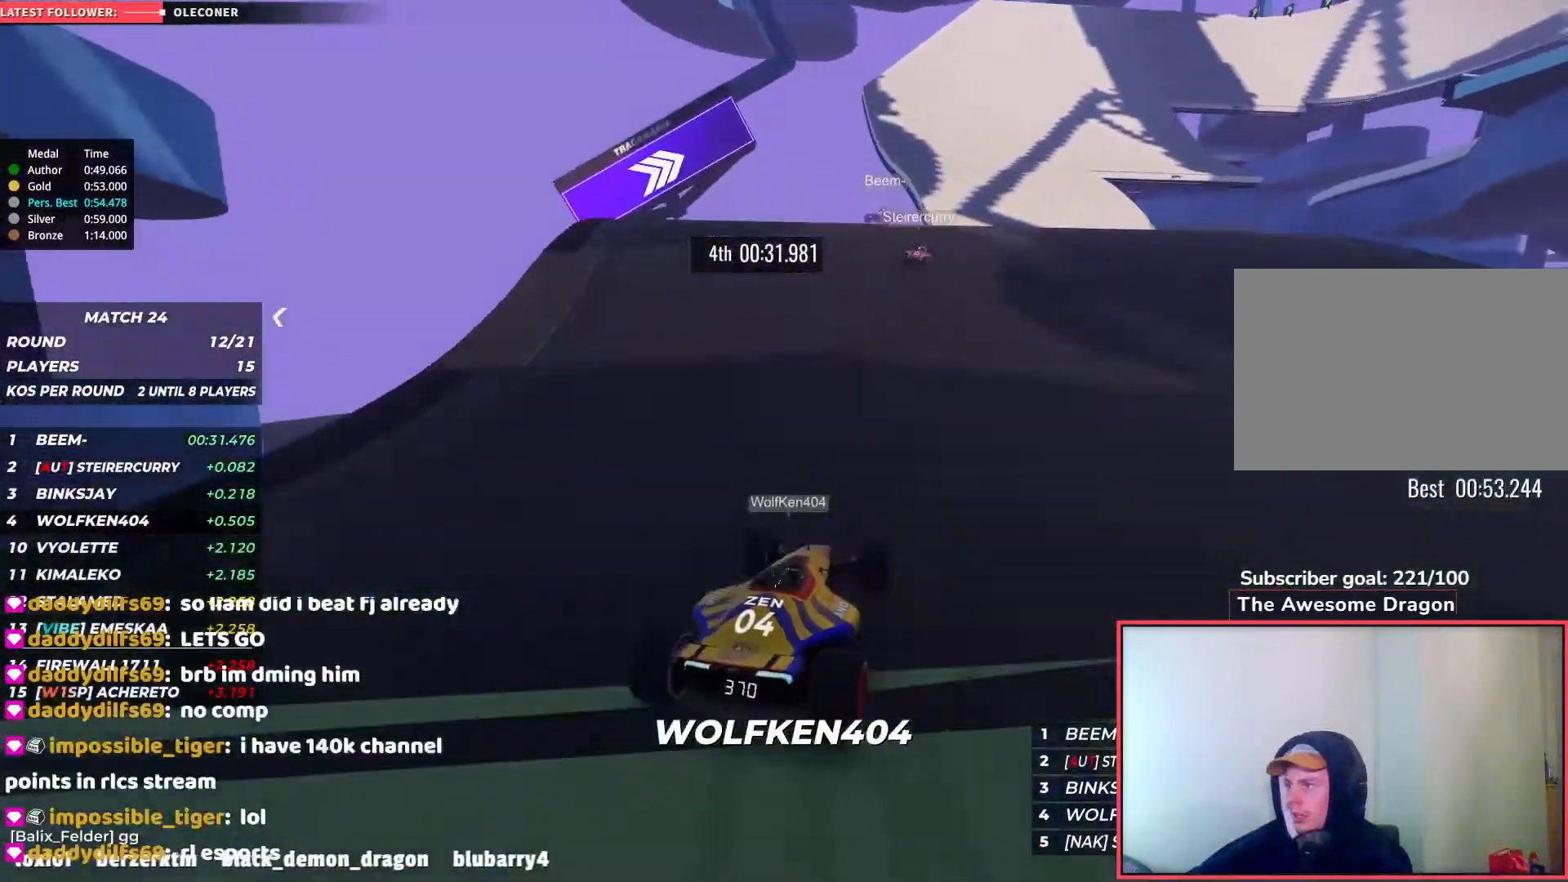
{"keys": ["up"], "events": [[67, "right", "down"], [133, "right", "up"], [167, "right", "down"], [350, "right", "up"]]}
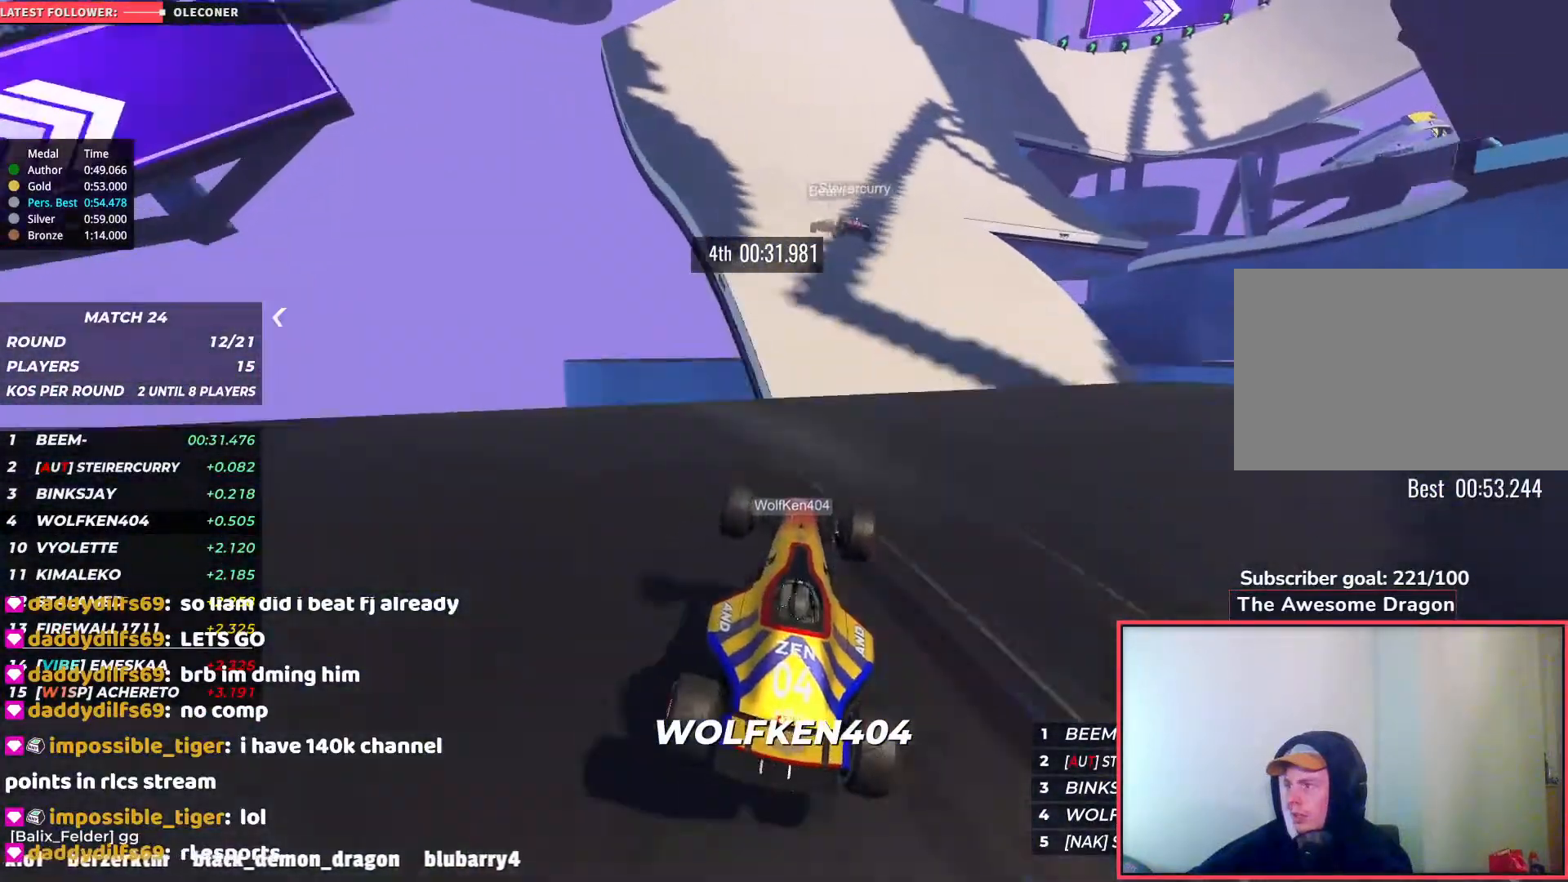
{"keys": ["right", "up"], "events": [[433, "right", "down"]]}
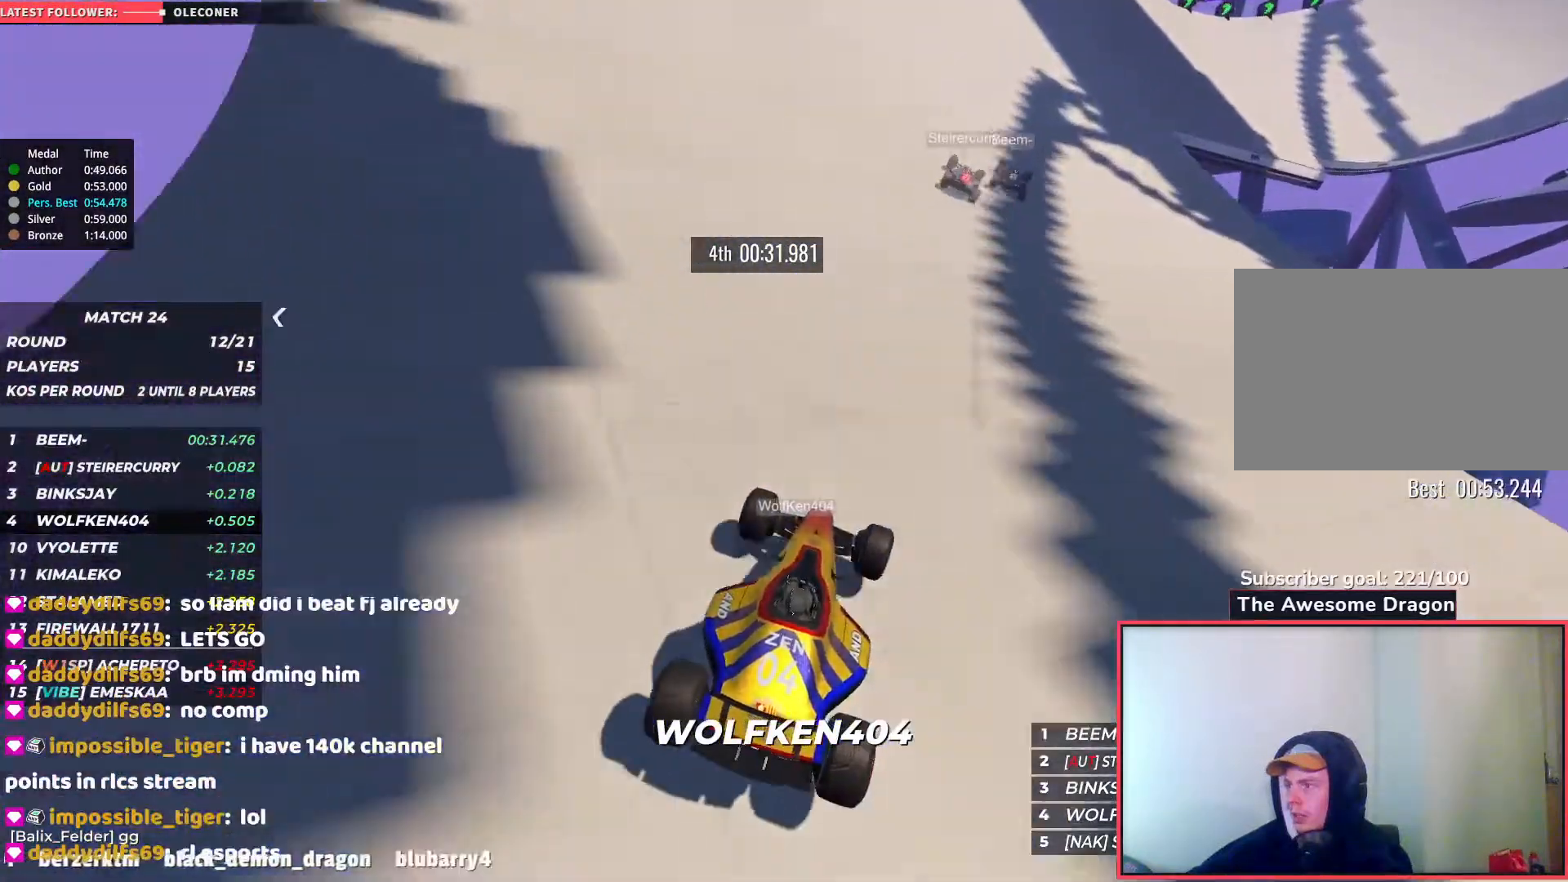
{"keys": ["right", "up"], "events": []}
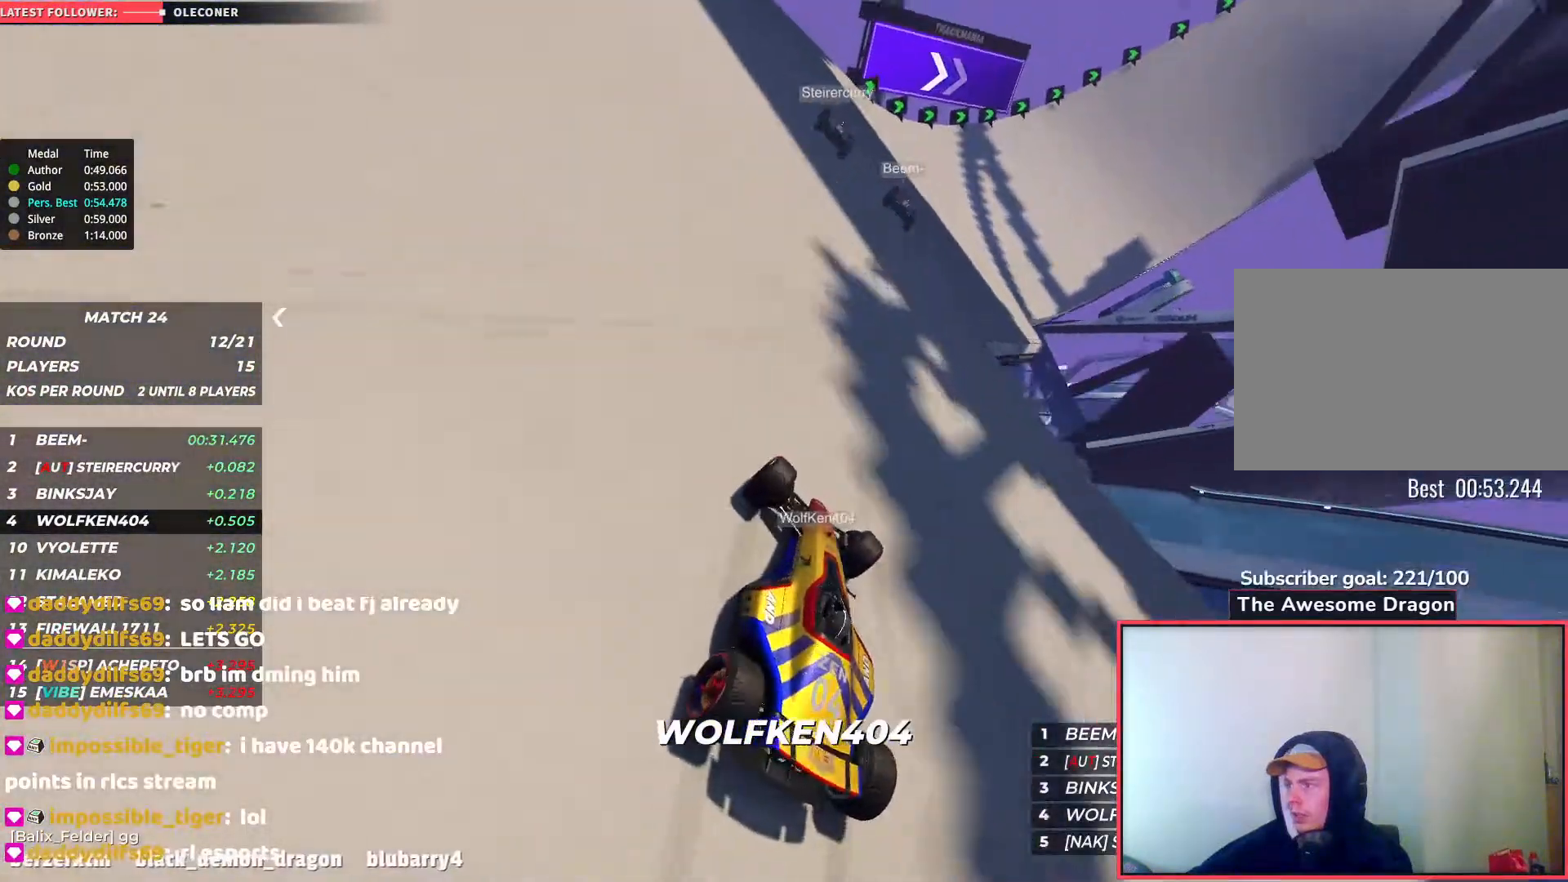
{"keys": ["right", "up"], "events": [[67, "right", "up"], [267, "right", "down"]]}
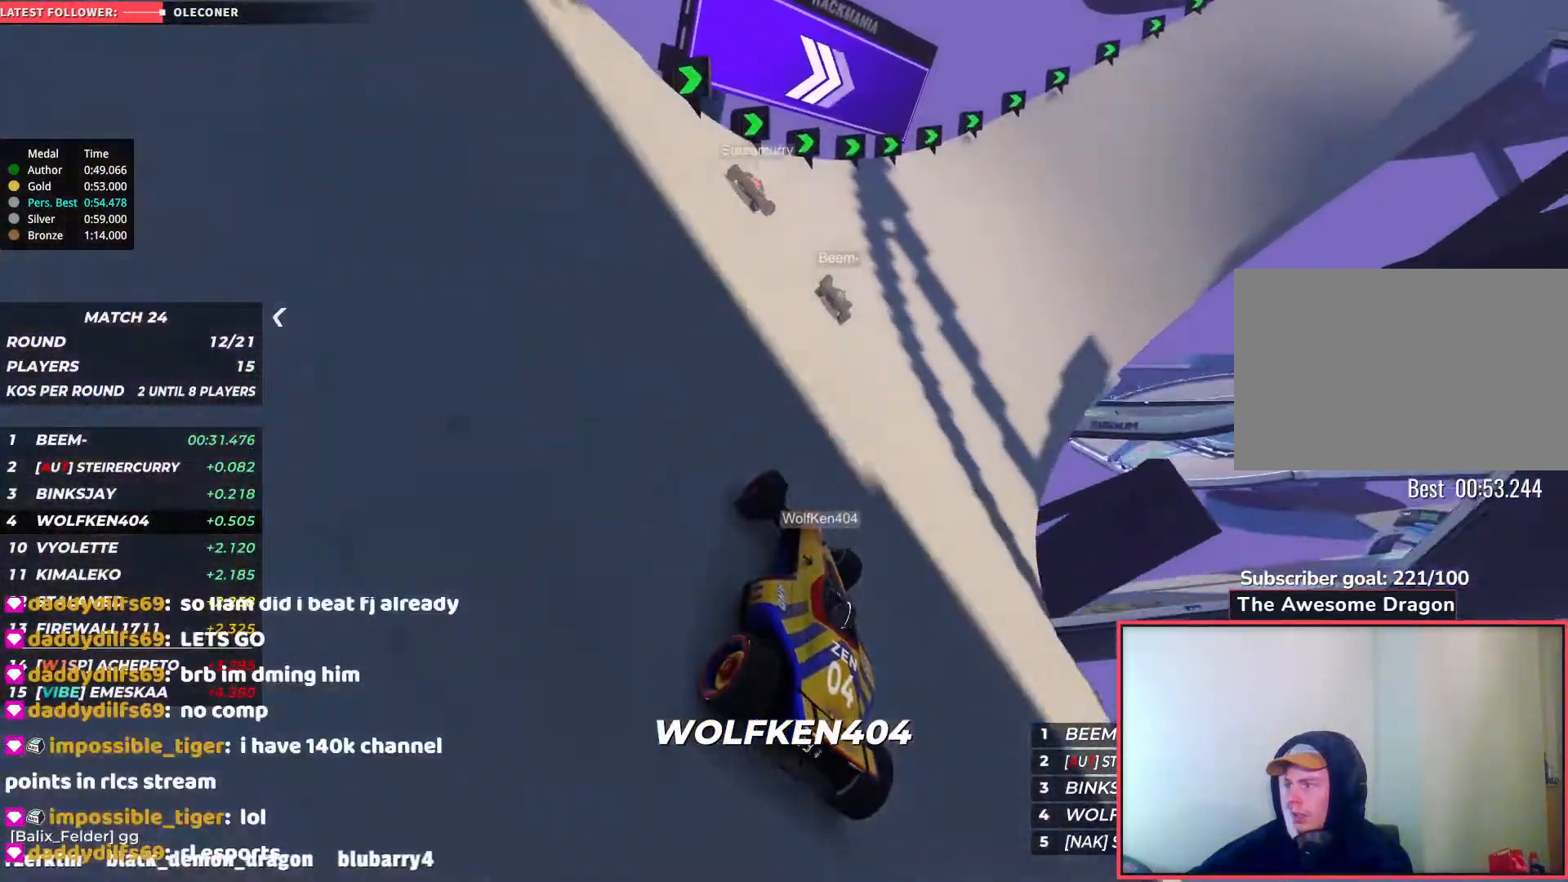
{"keys": ["up"], "events": [[300, "right", "up"]]}
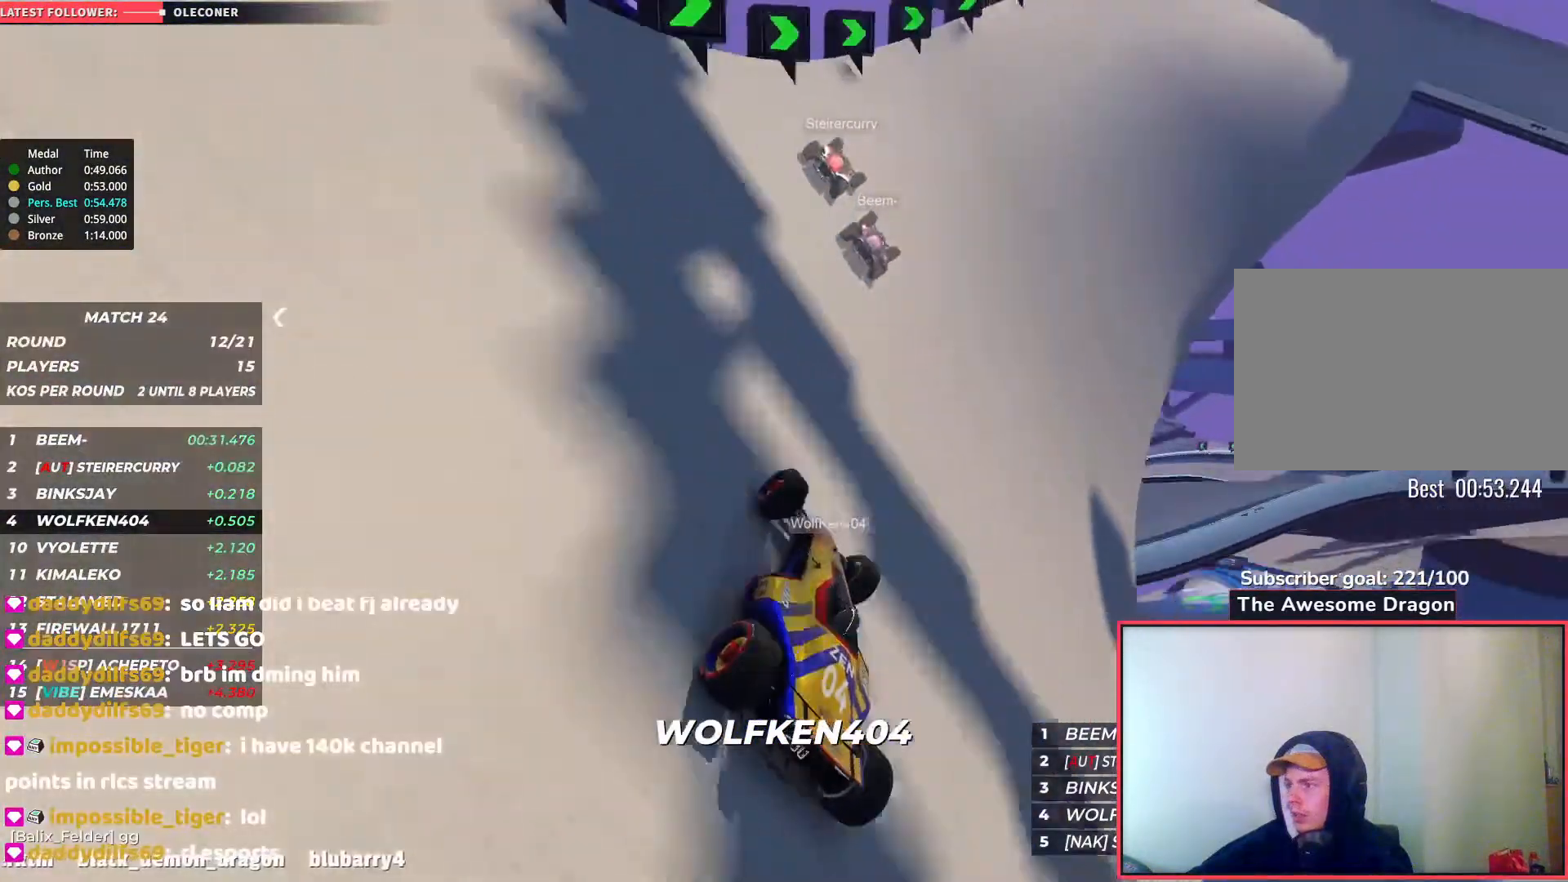
{"keys": ["right", "up"], "events": [[367, "right", "down"]]}
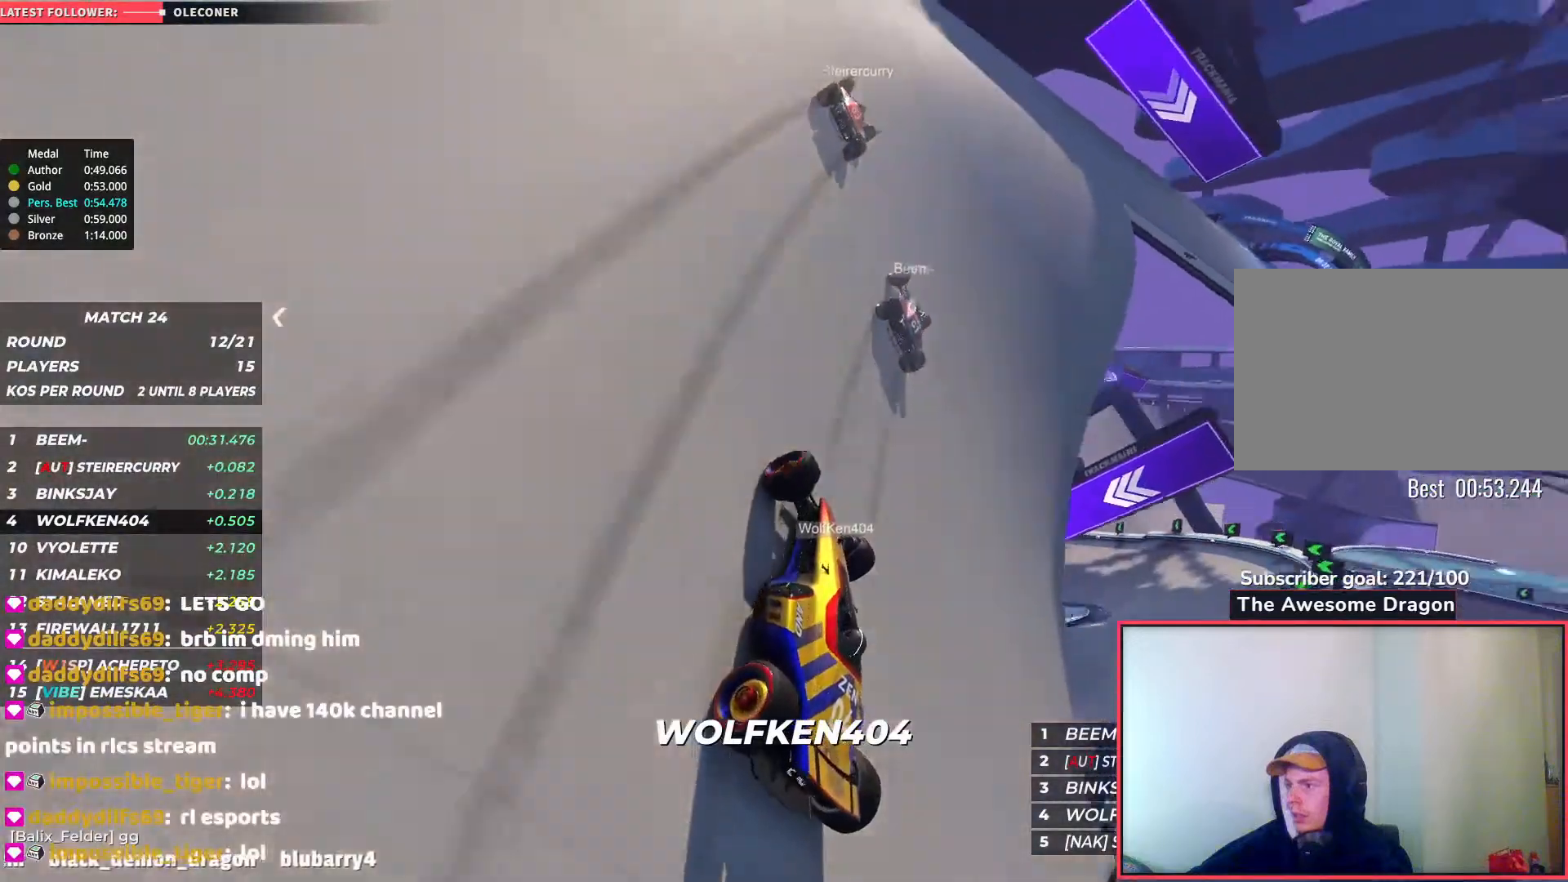
{"keys": ["right", "up"], "events": []}
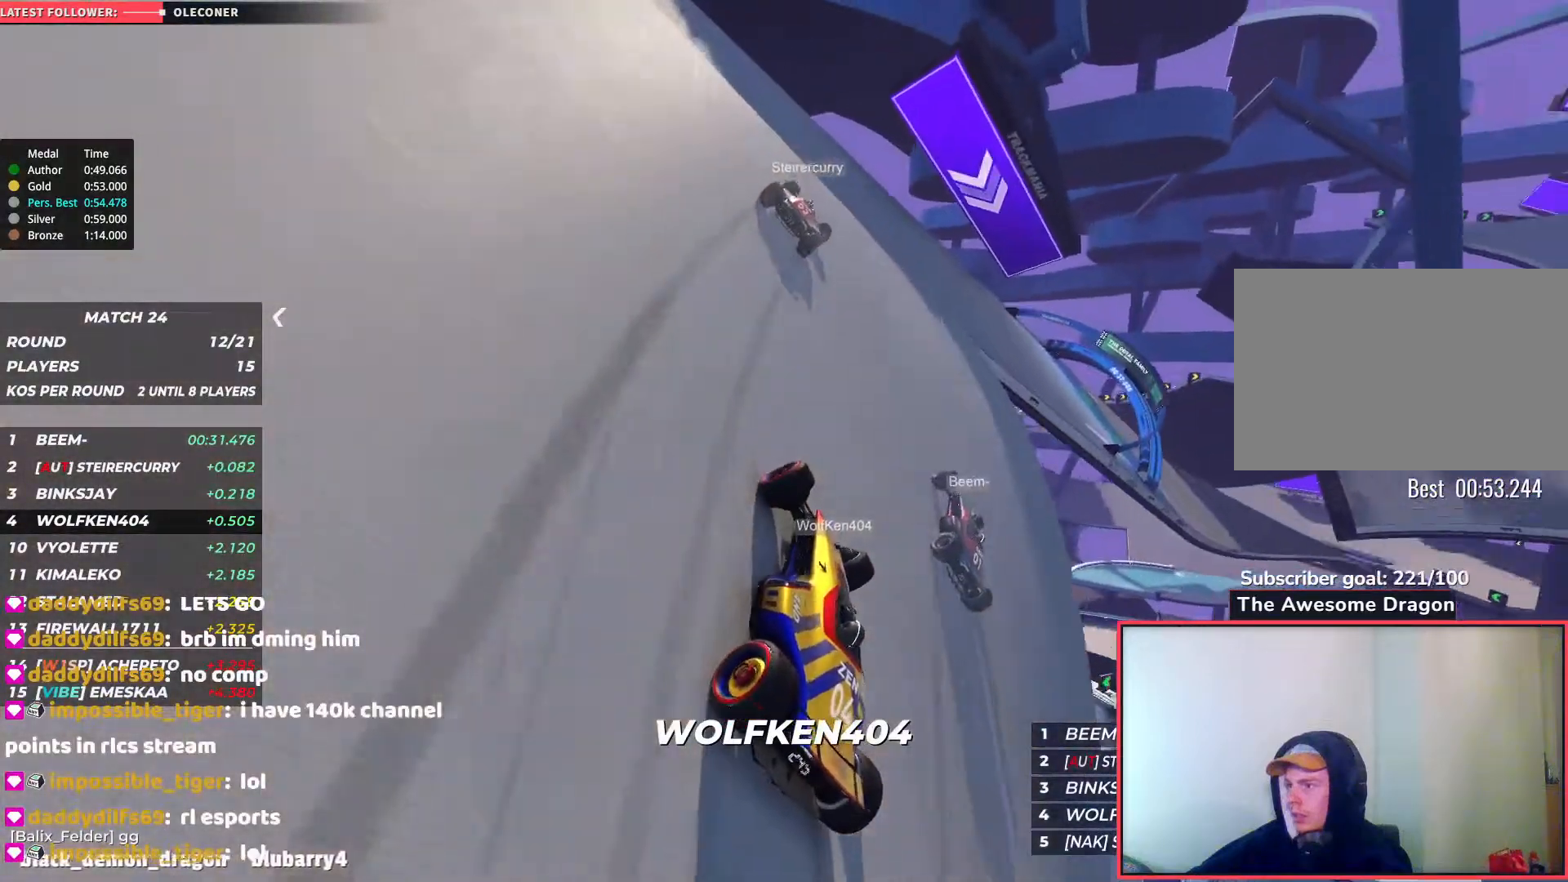
{"keys": ["right", "up"], "events": []}
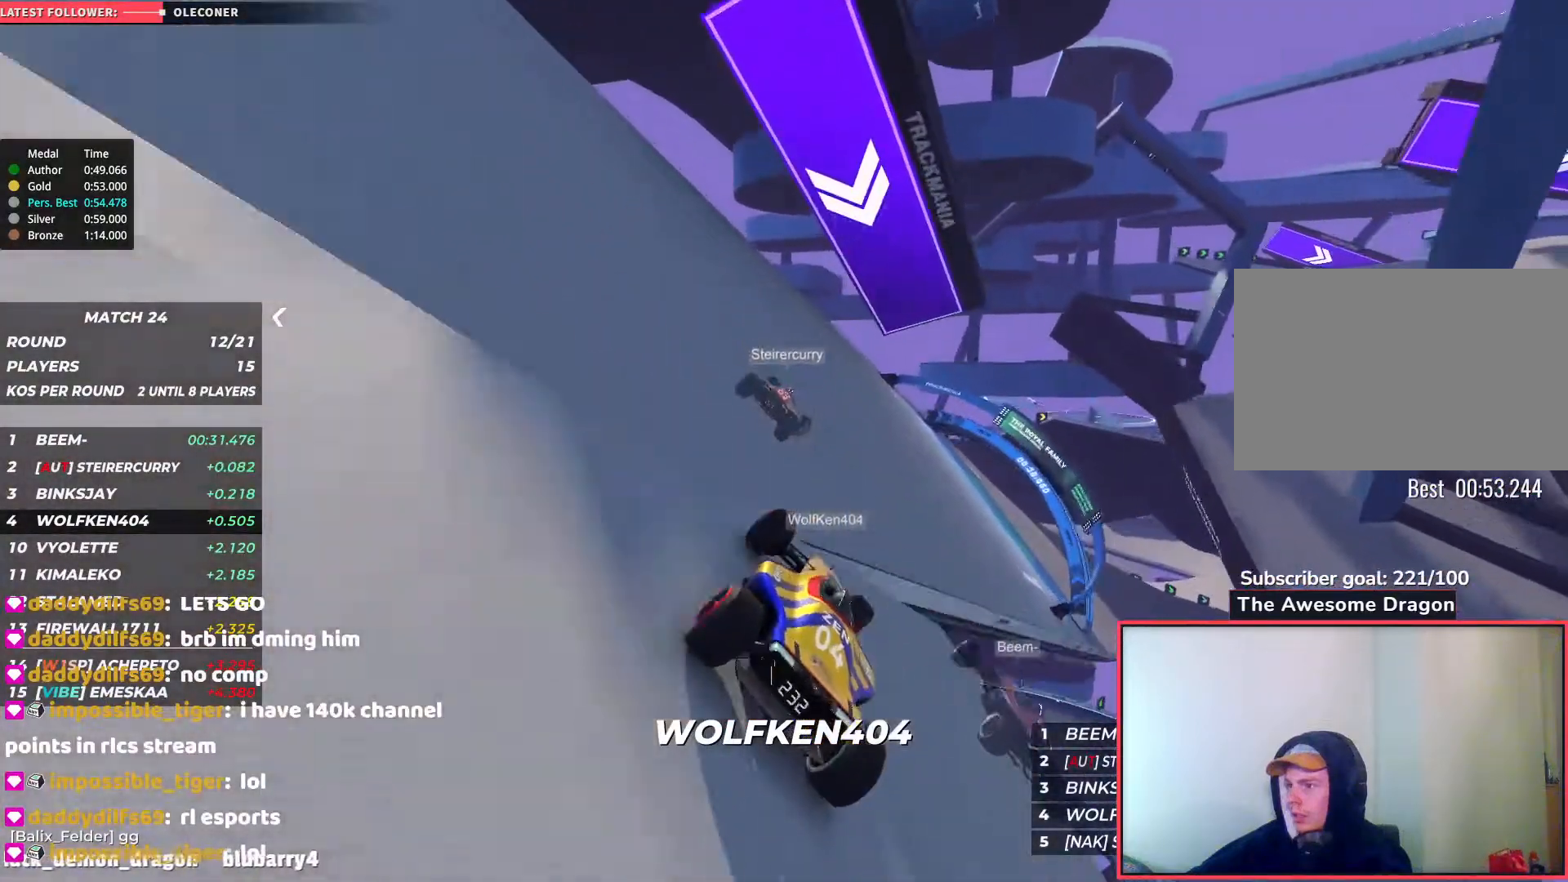
{"keys": ["right", "up"], "events": []}
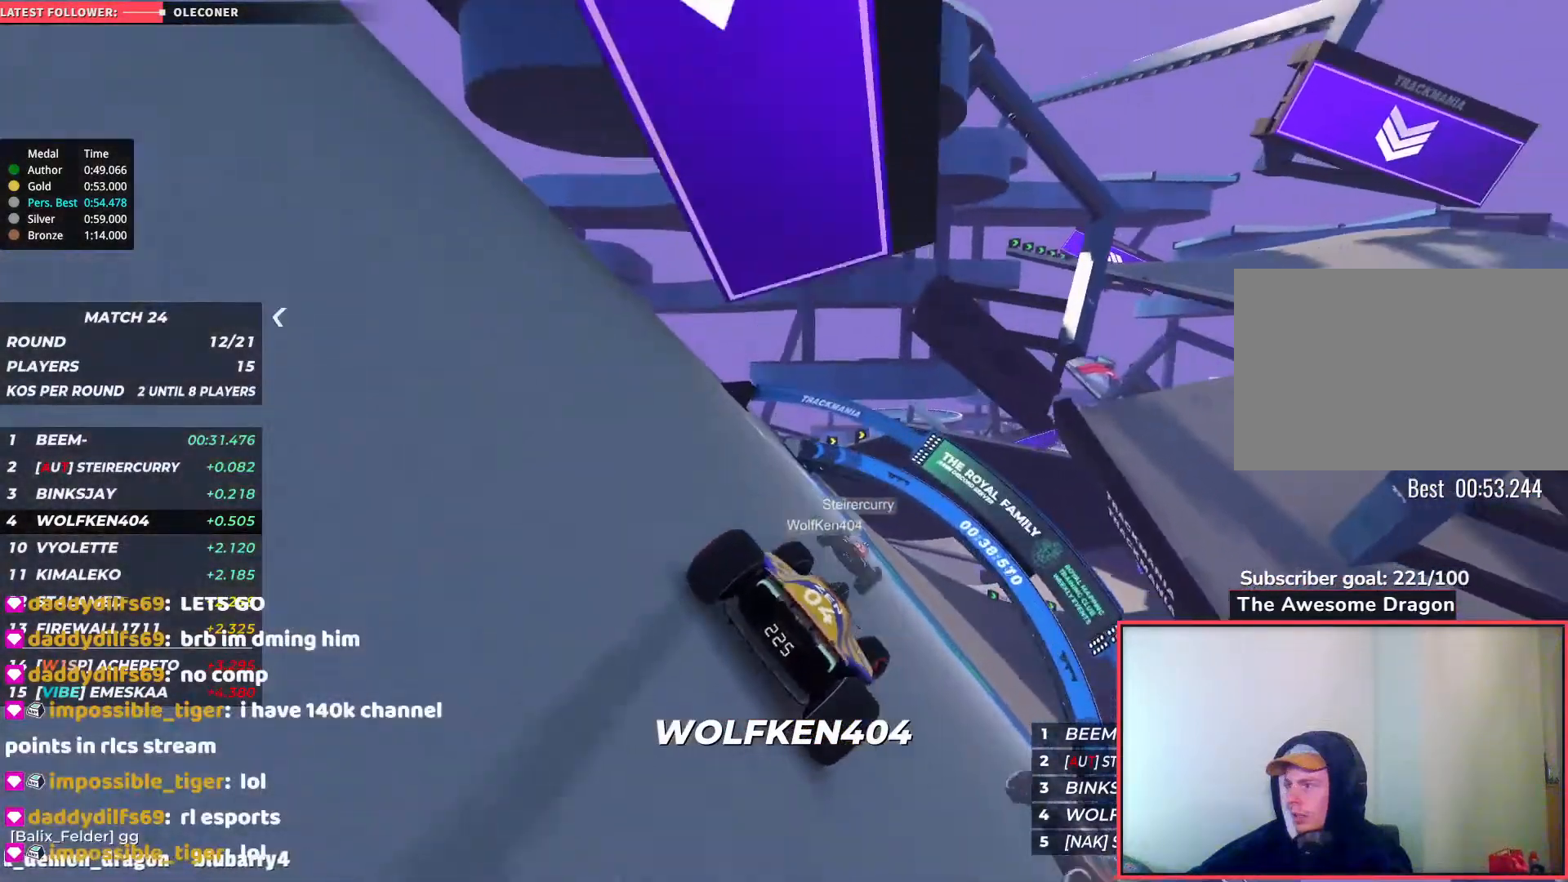
{"keys": ["up"], "events": [[150, "right", "up"]]}
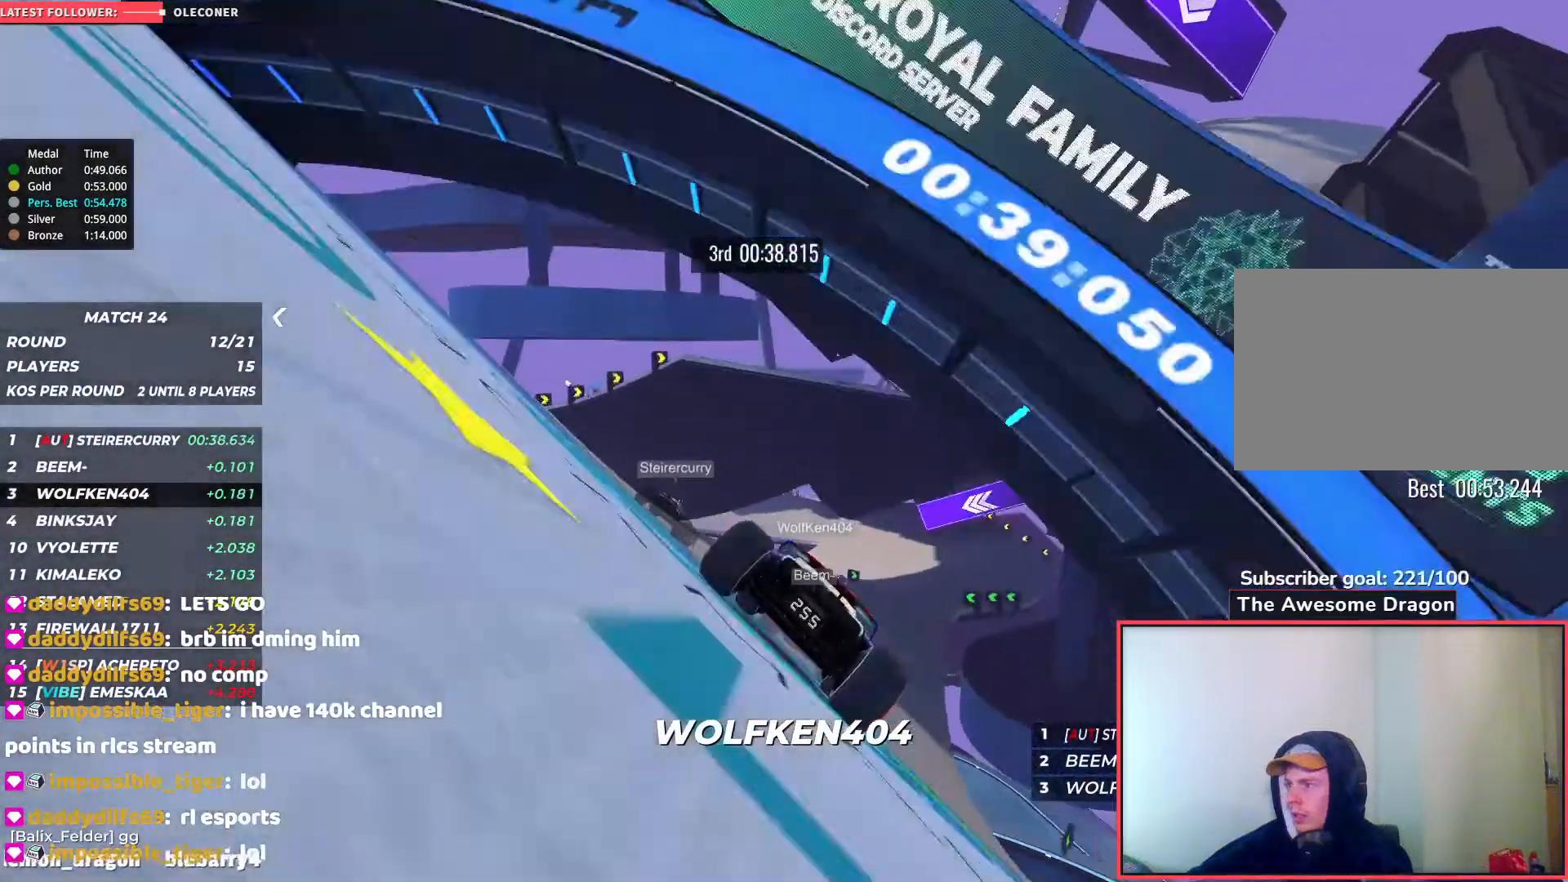
{"keys": ["right", "up"], "events": [[333, "right", "down"]]}
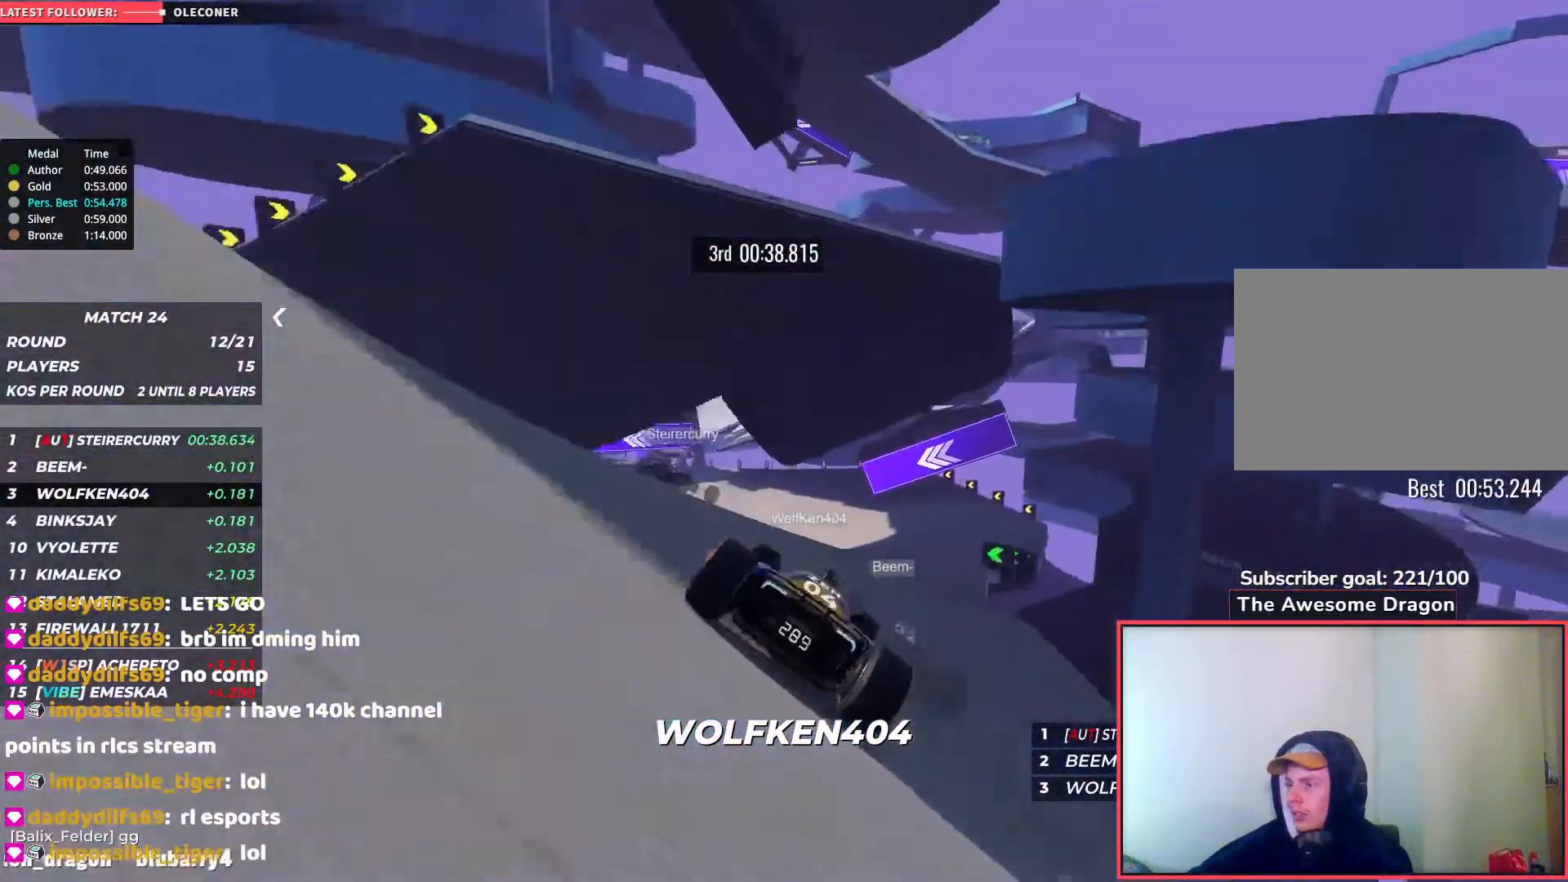
{"keys": ["left", "up"], "events": [[83, "right", "up"], [300, "left", "down"]]}